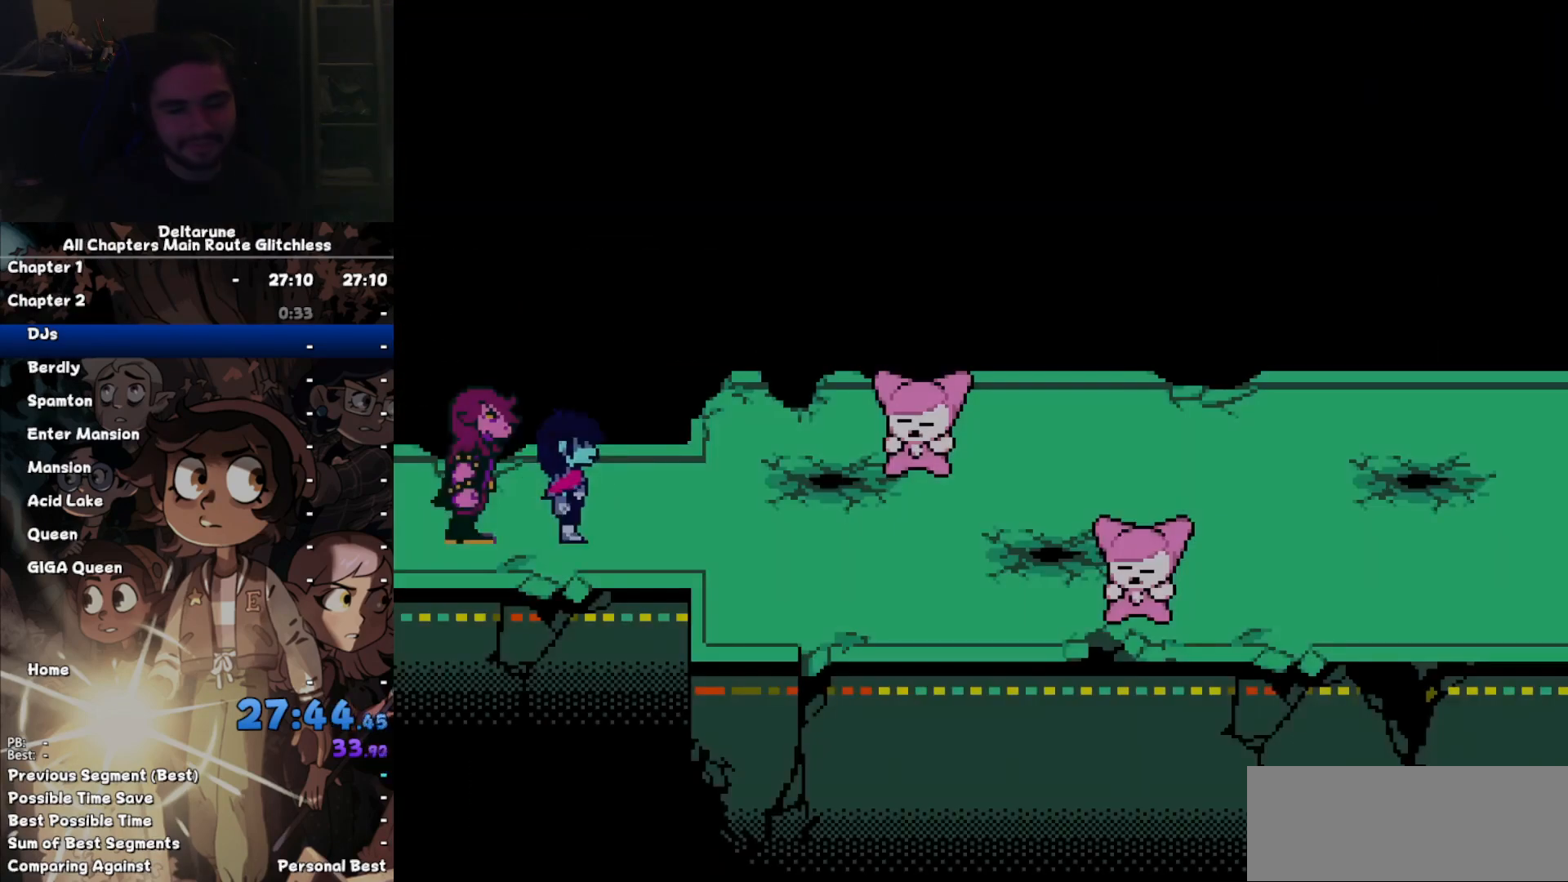
Gameplay with keyboard; each line is a JSON object with the keys held at the frame after it. "events" lists presses ("down") and releases ("up") of "c", "ctrl", "down", "left", "right", "shift", "up", "x" and "z" between this image and that frame as [ms after this image, input, new state], when the widget could be followed in between. No other keys are recorded. Mouse input is not recorded. Not read: return.
{"keys": ["ctrl", "right", "shift"], "events": []}
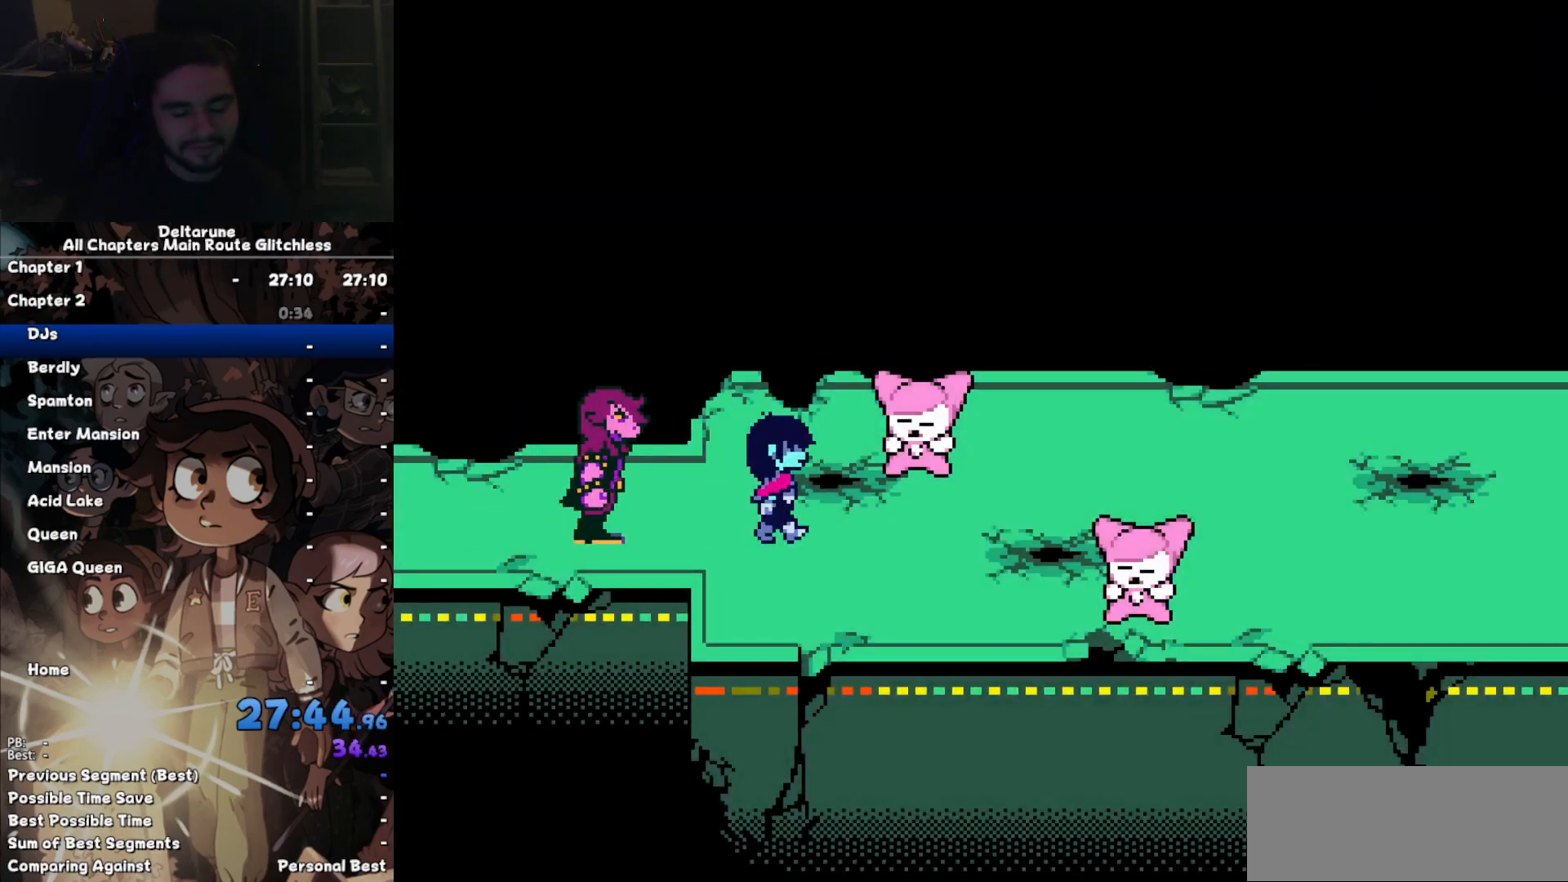
{"keys": ["ctrl", "right", "shift"], "events": []}
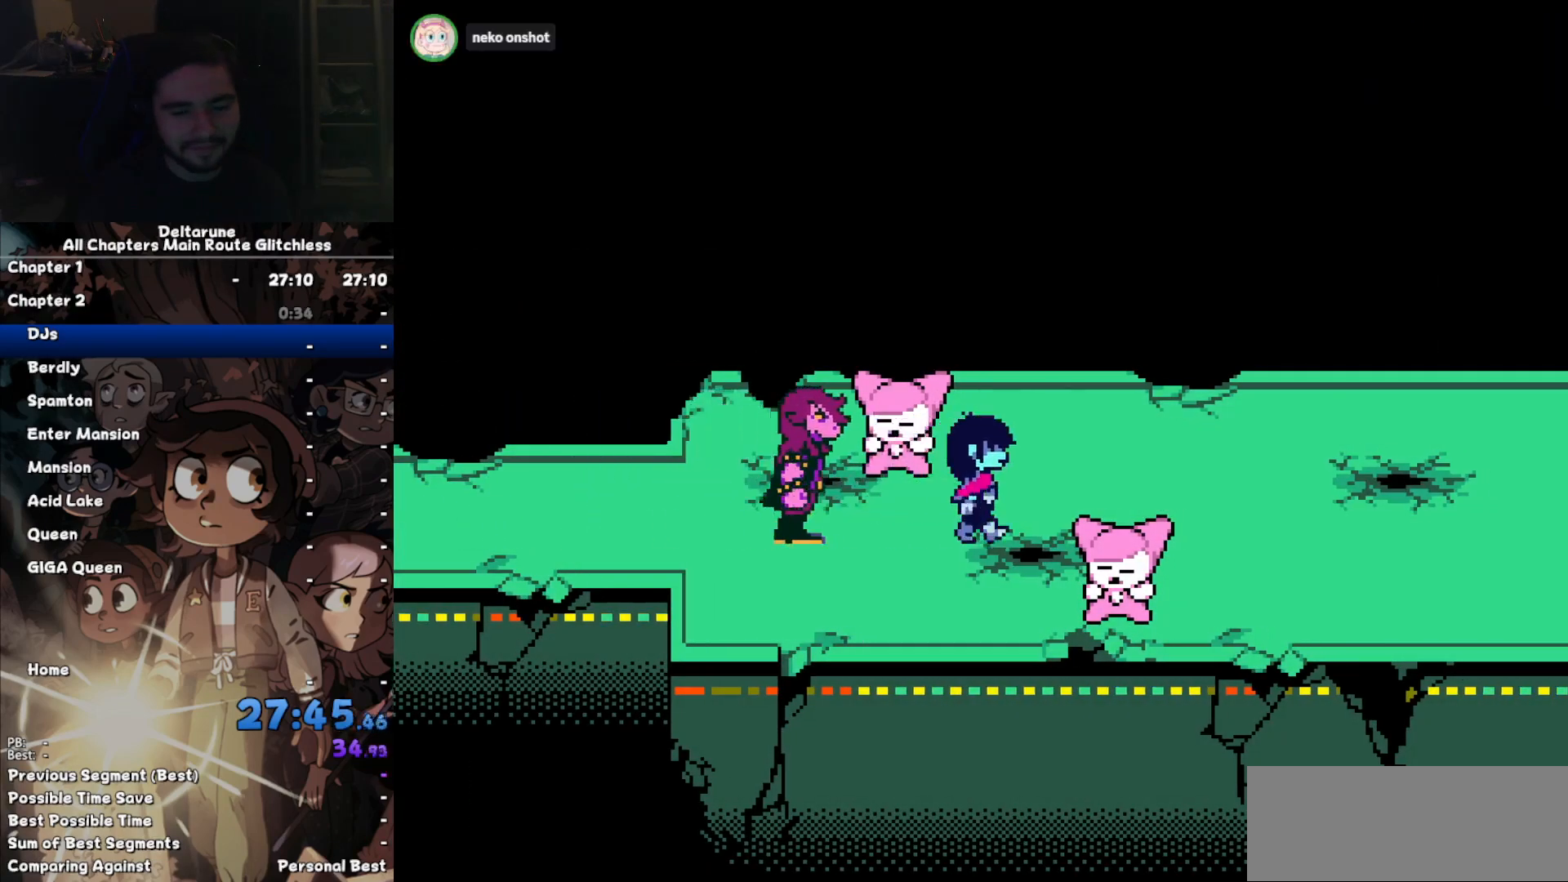
{"keys": ["ctrl", "right", "shift"], "events": []}
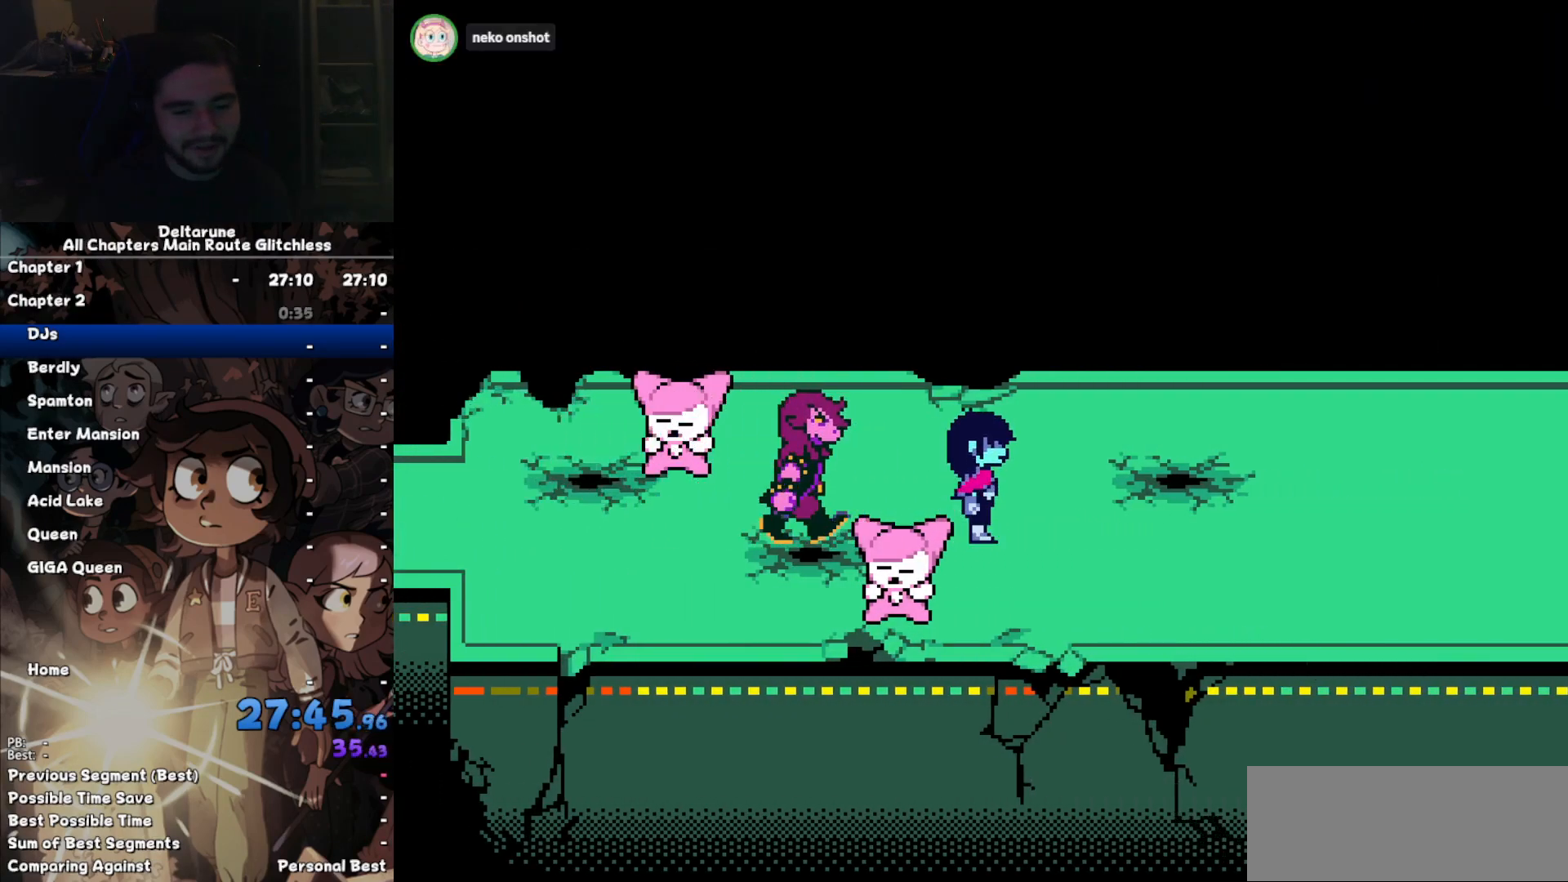
{"keys": ["ctrl", "right", "shift"], "events": []}
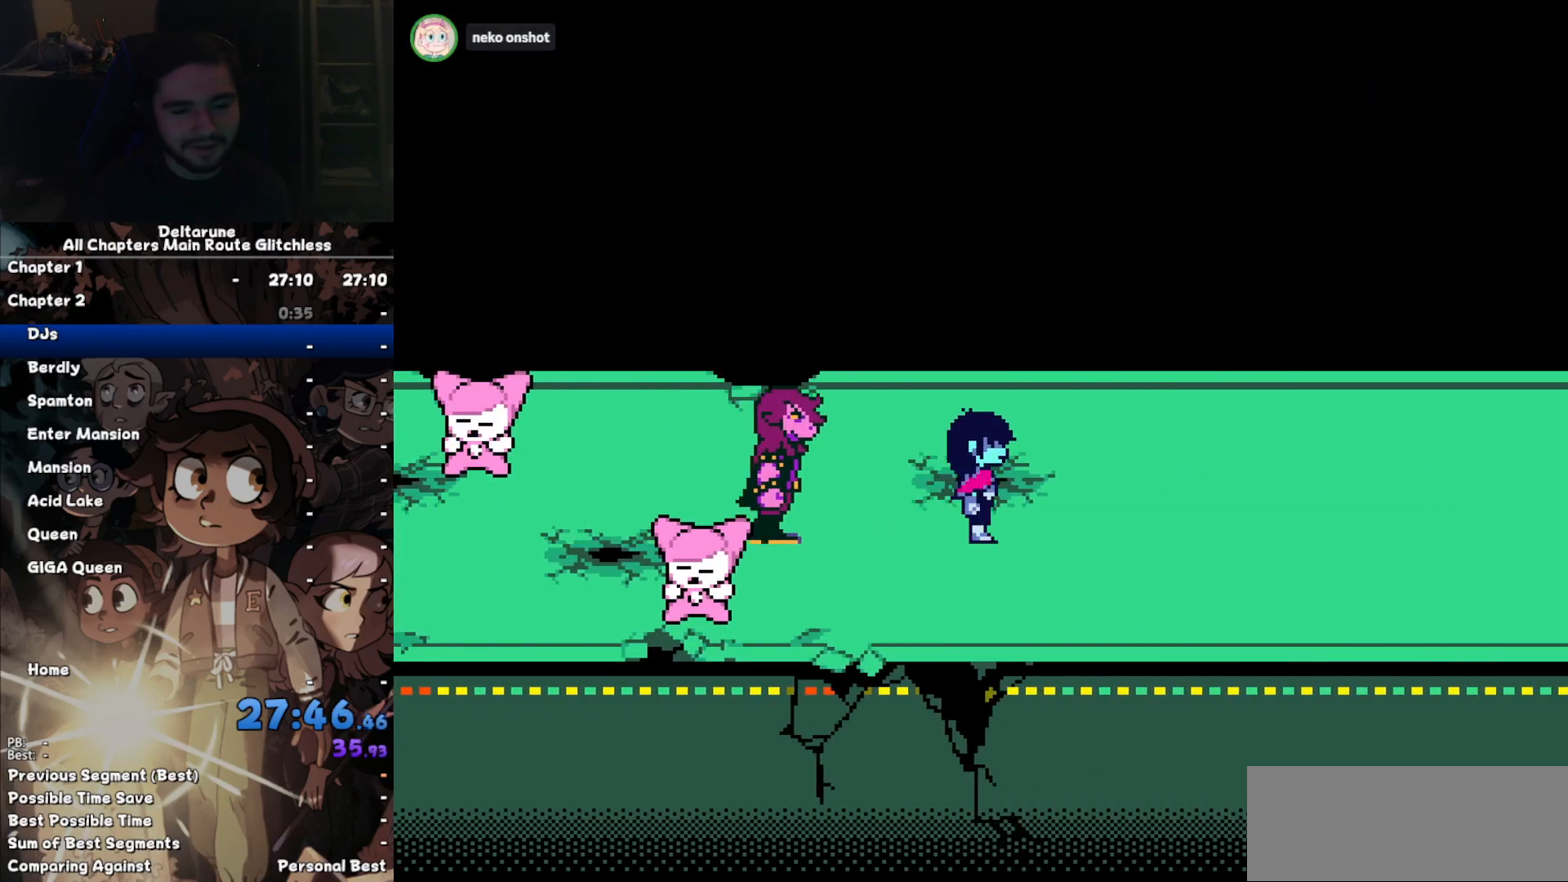
{"keys": ["ctrl", "shift"], "events": [[467, "right", "up"]]}
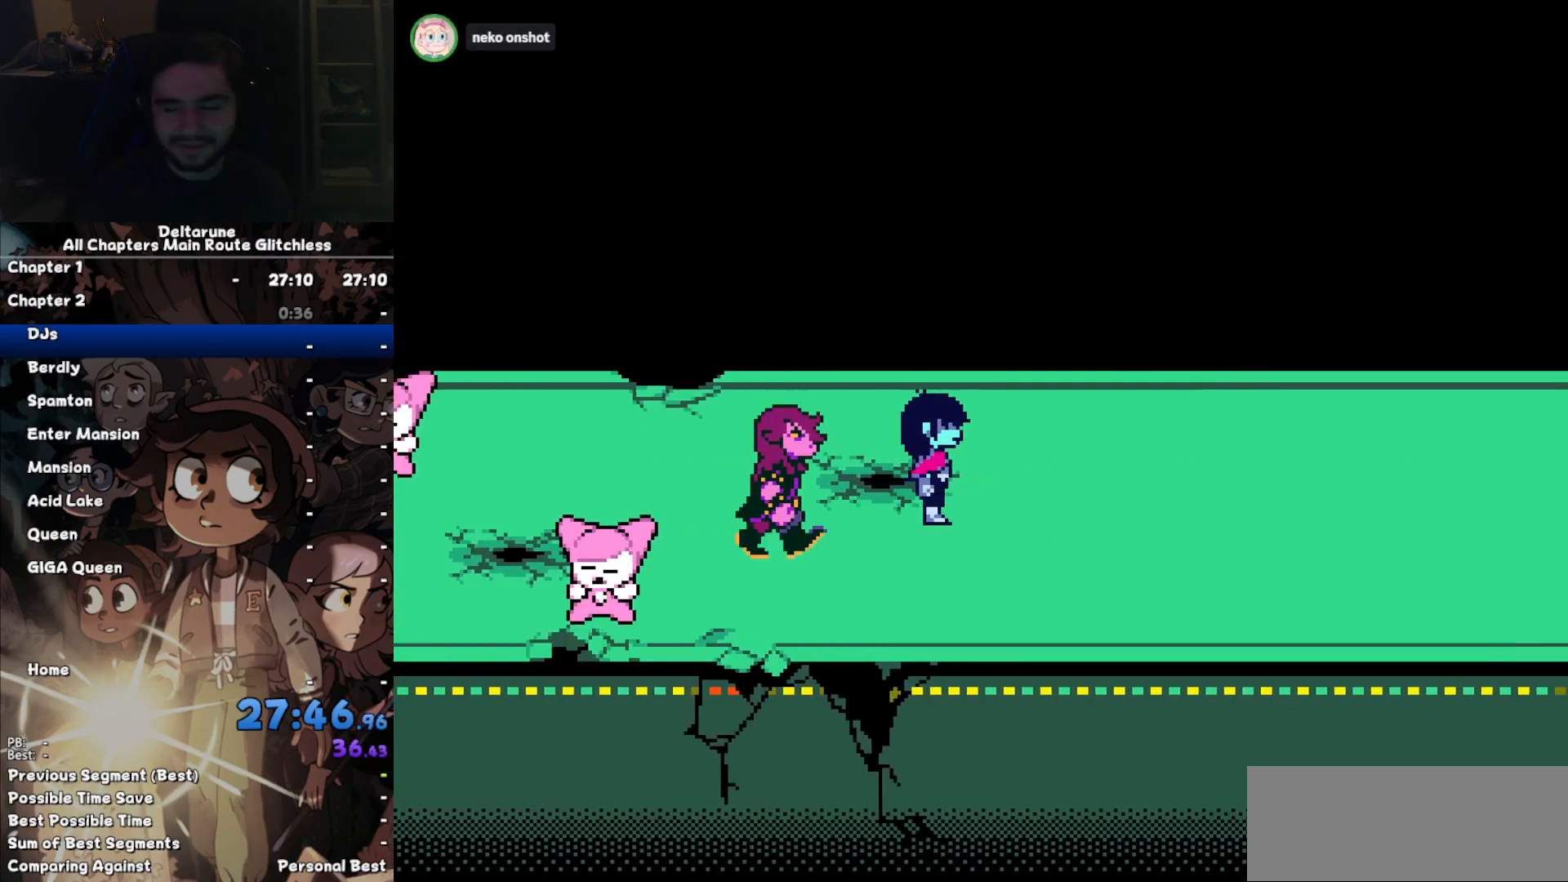
{"keys": ["ctrl", "shift"], "events": []}
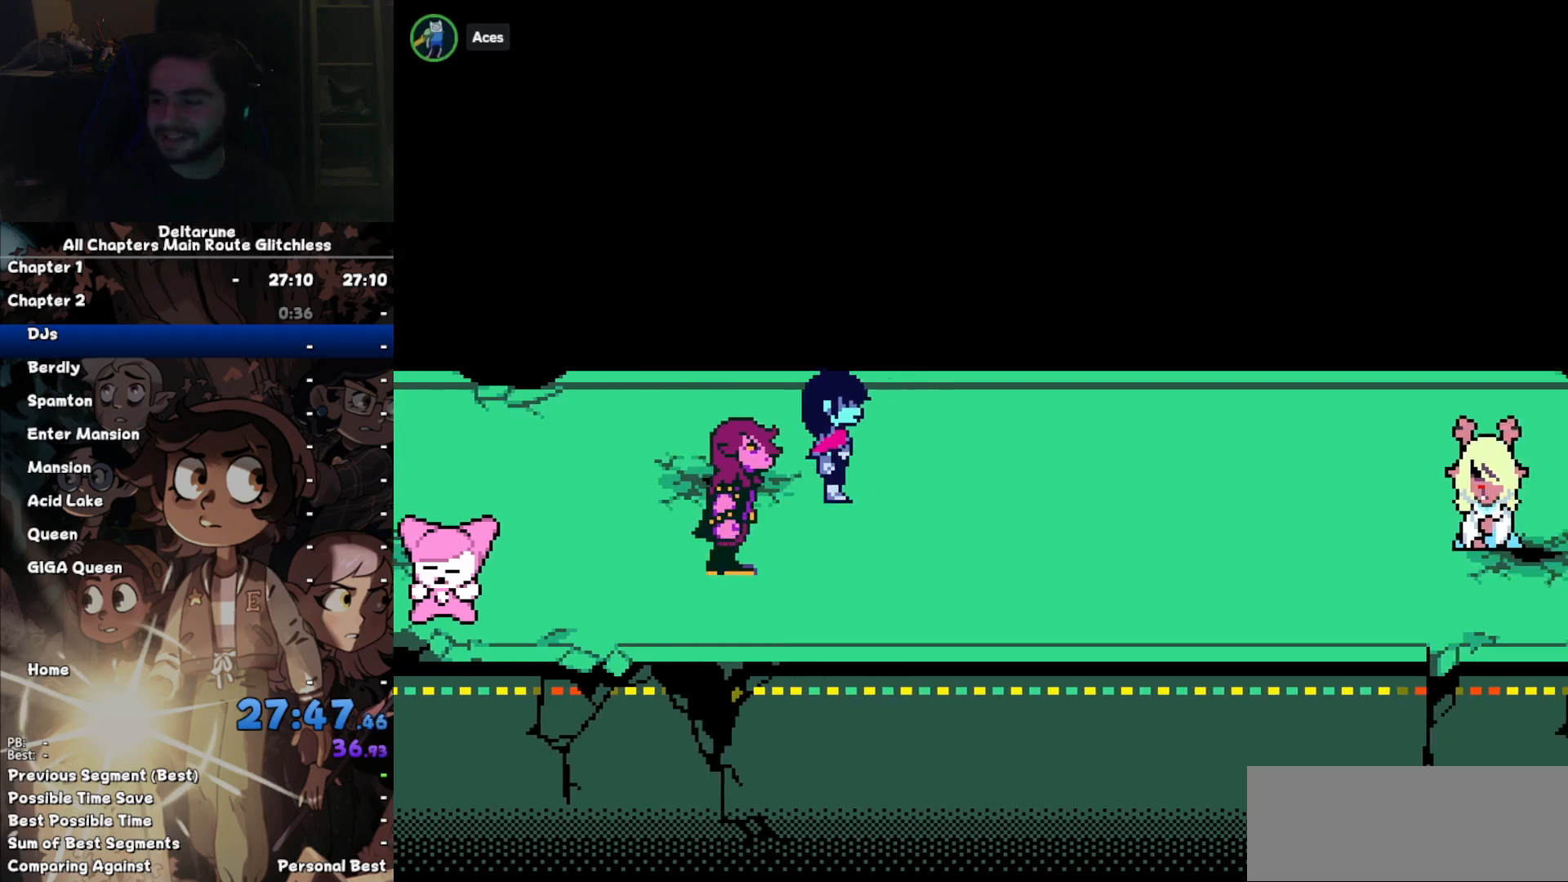
{"keys": ["ctrl", "shift"], "events": []}
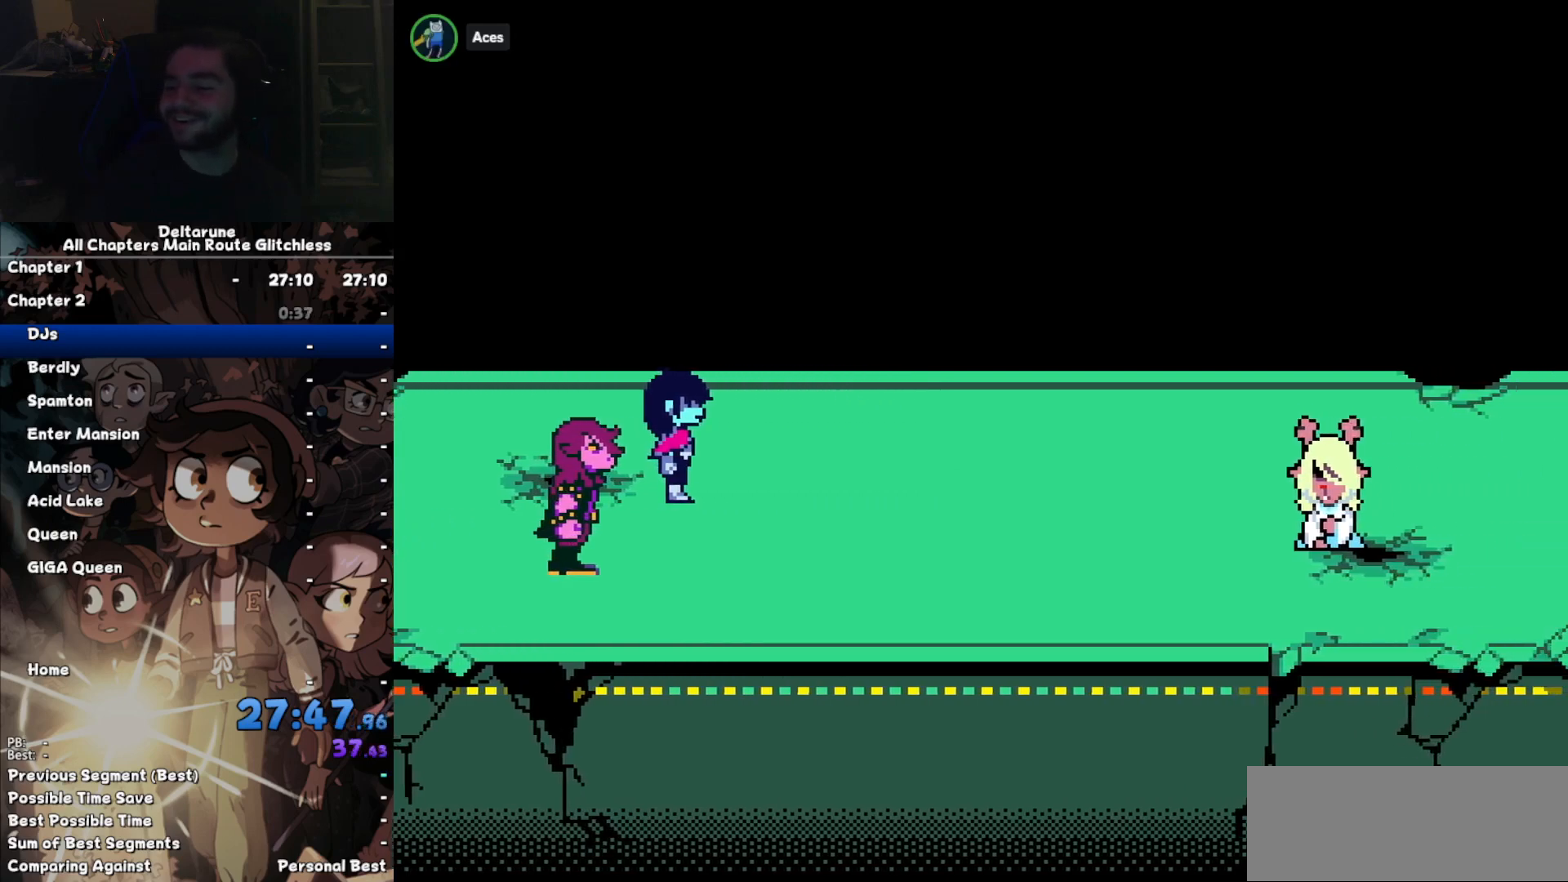
{"keys": ["ctrl", "shift"], "events": []}
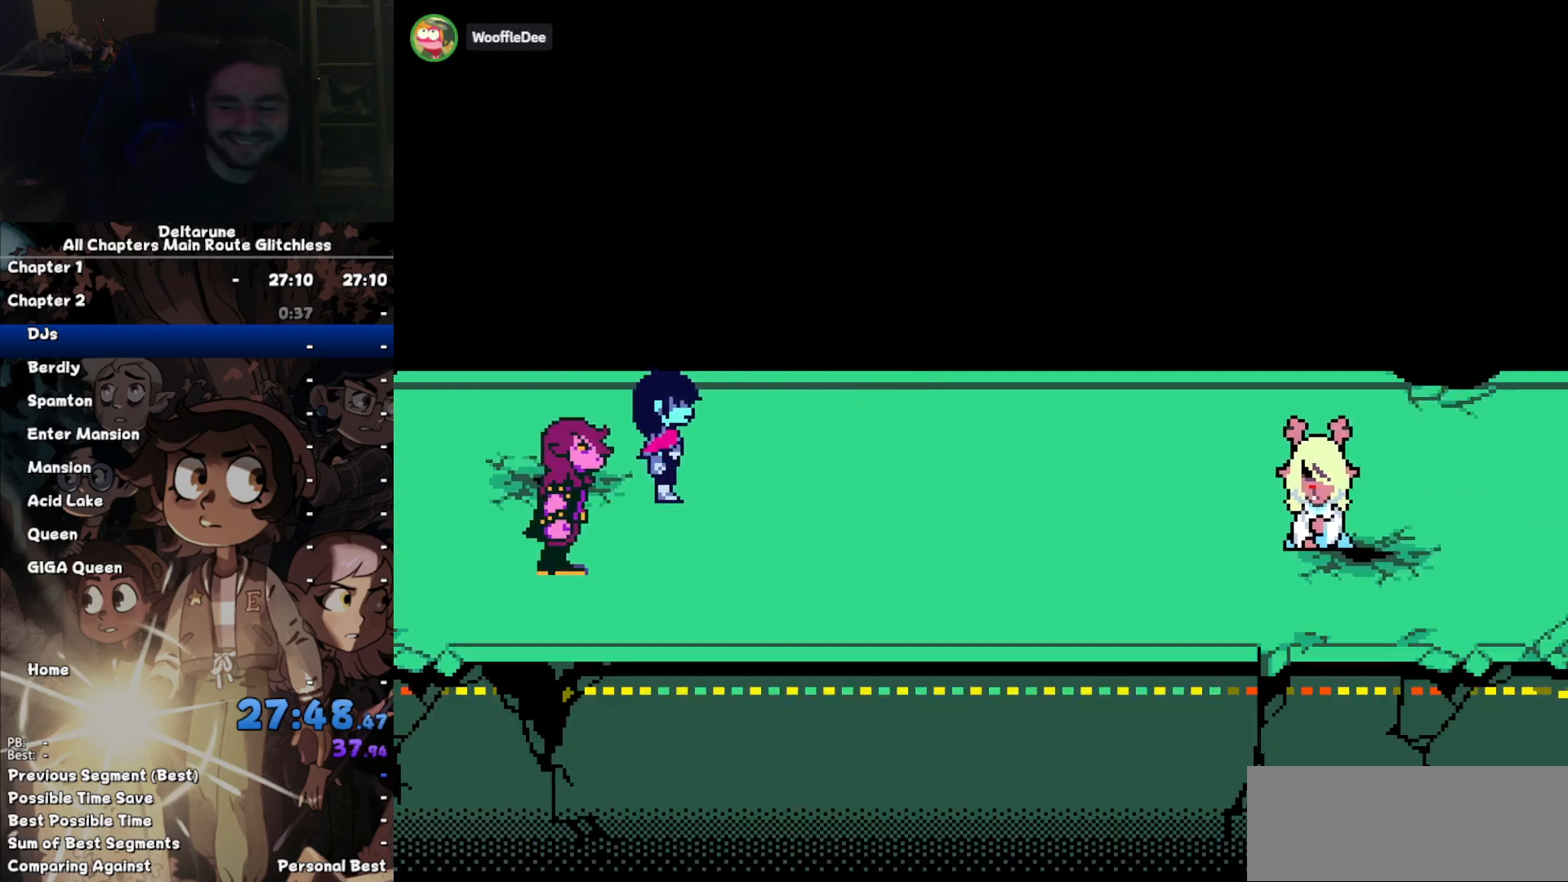
{"keys": ["ctrl", "shift"], "events": []}
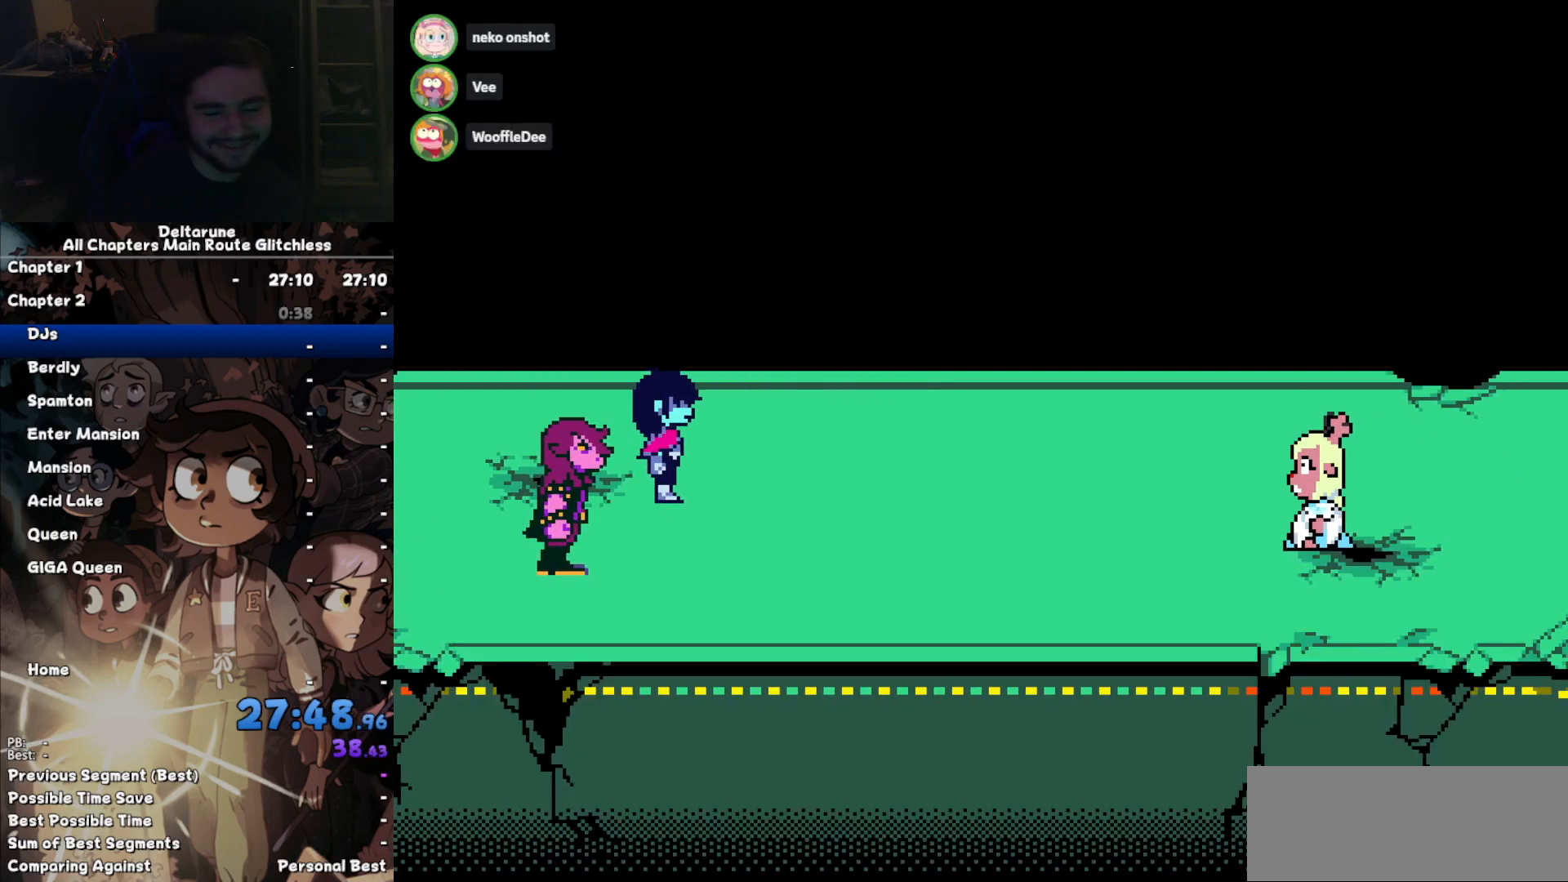
{"keys": ["ctrl", "shift"], "events": []}
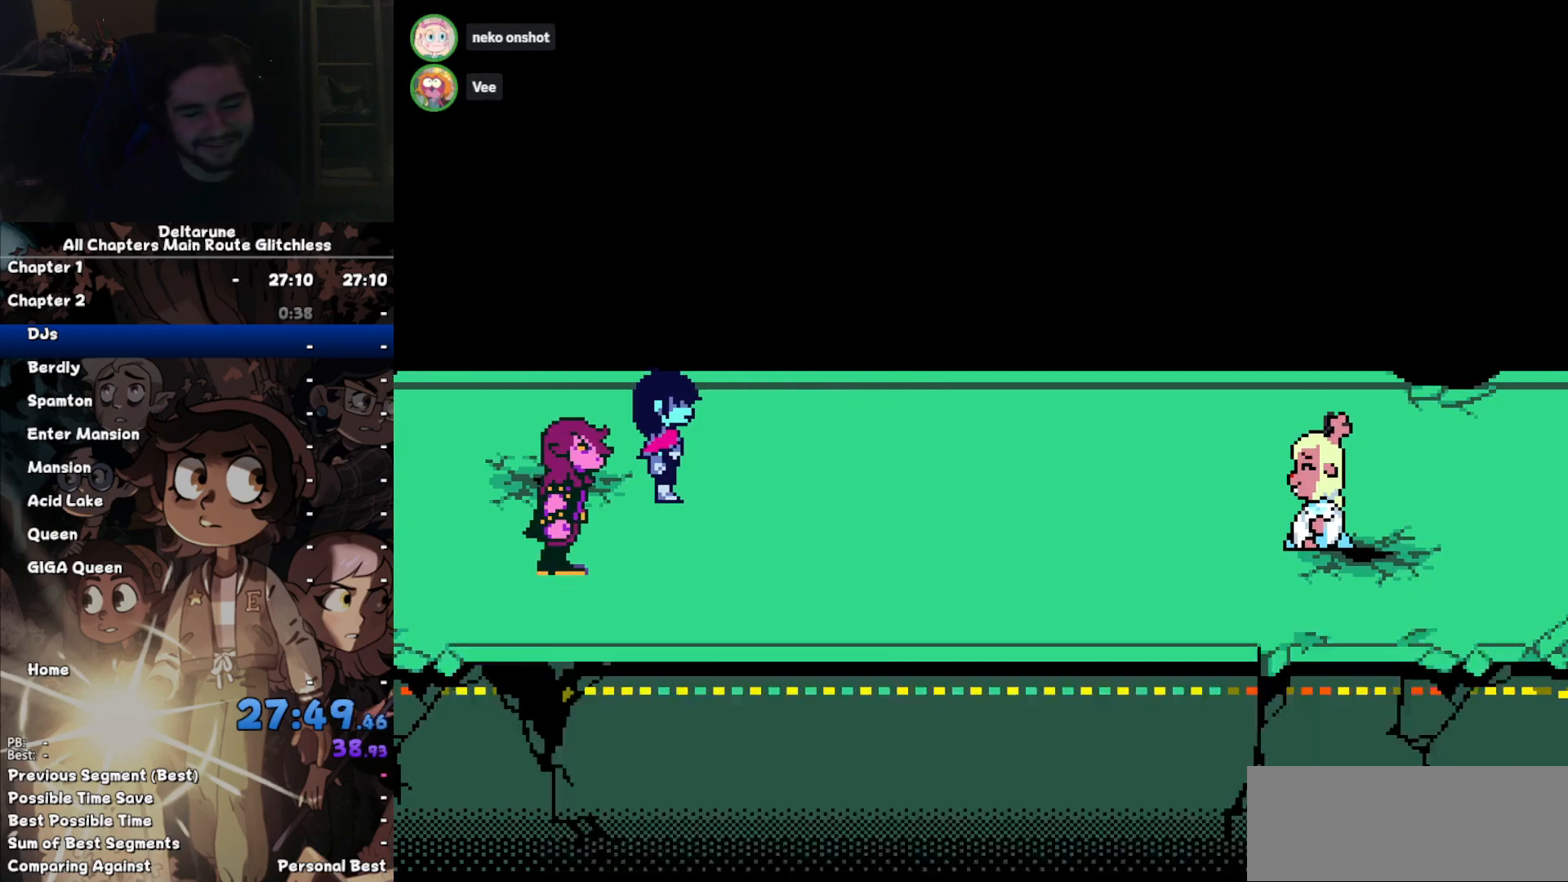
{"keys": ["ctrl", "shift"], "events": []}
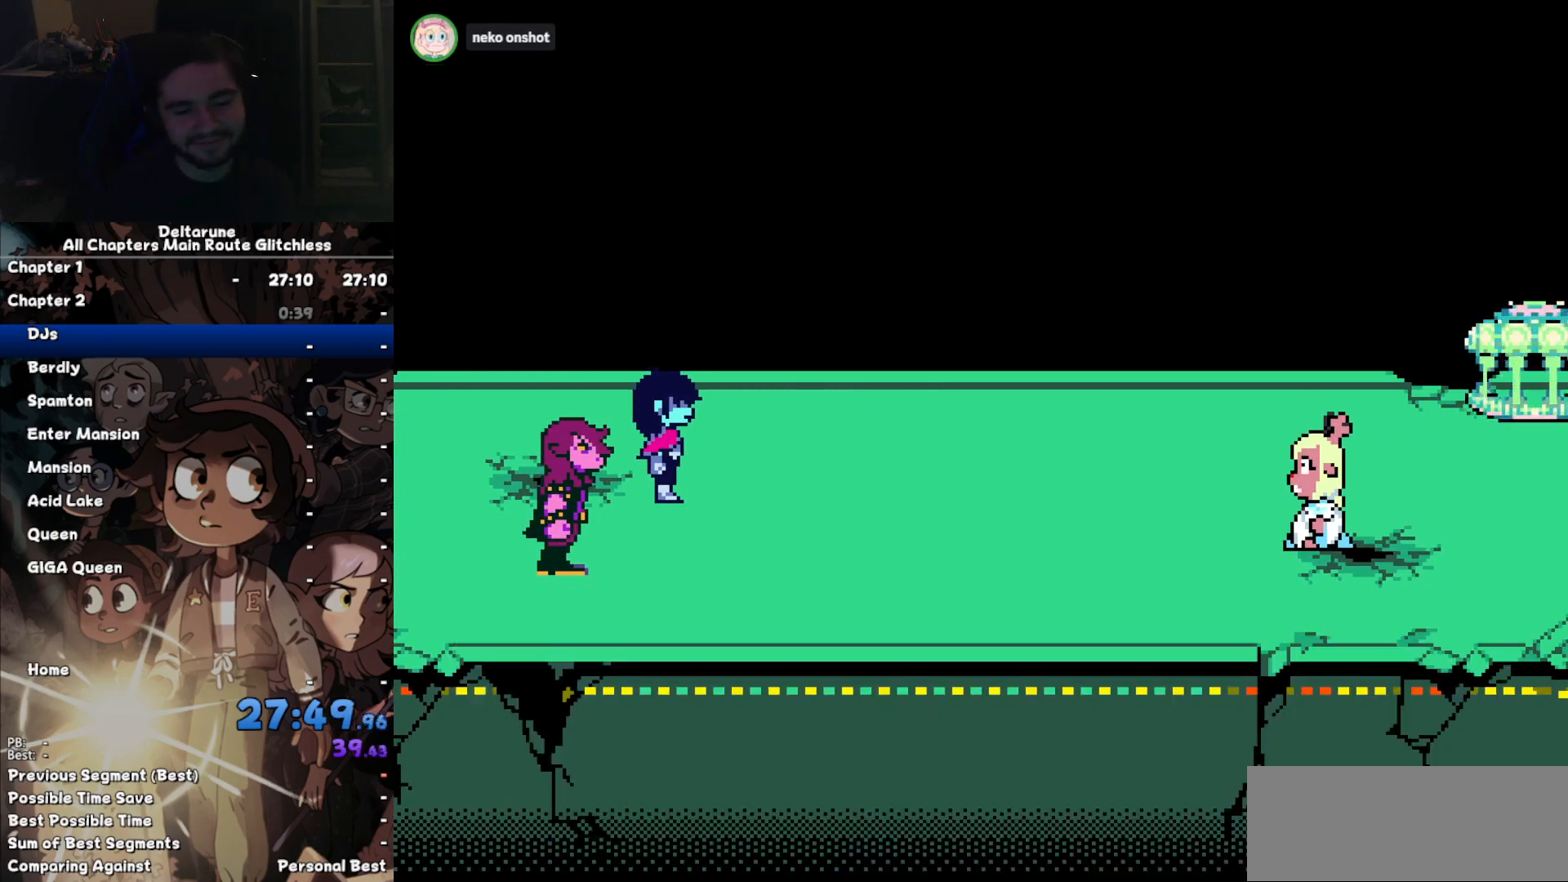
{"keys": ["ctrl", "shift"], "events": []}
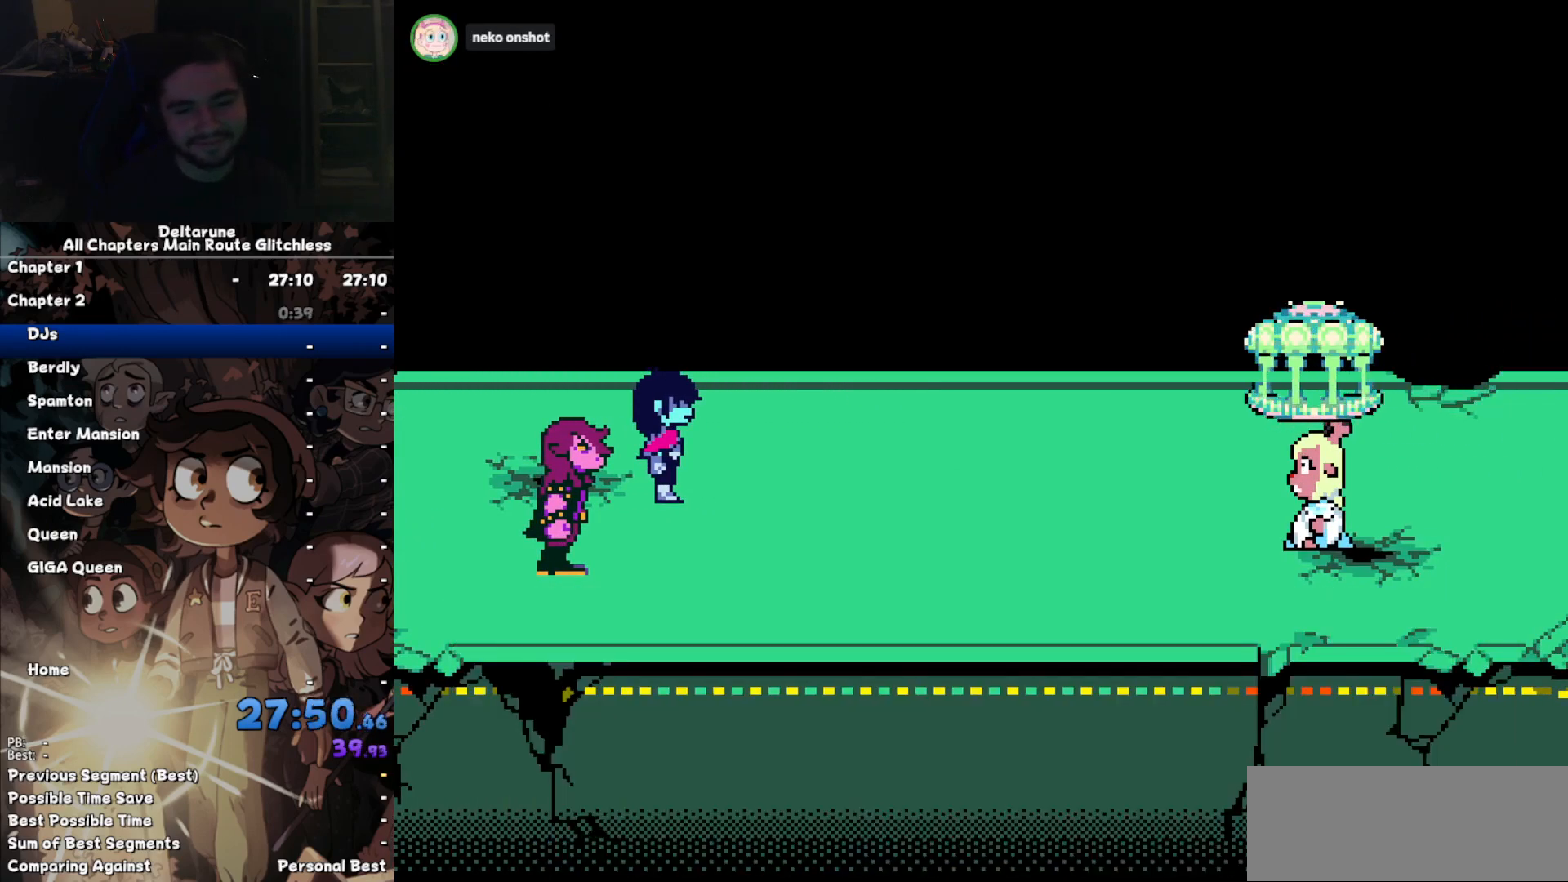
{"keys": ["ctrl", "shift"], "events": []}
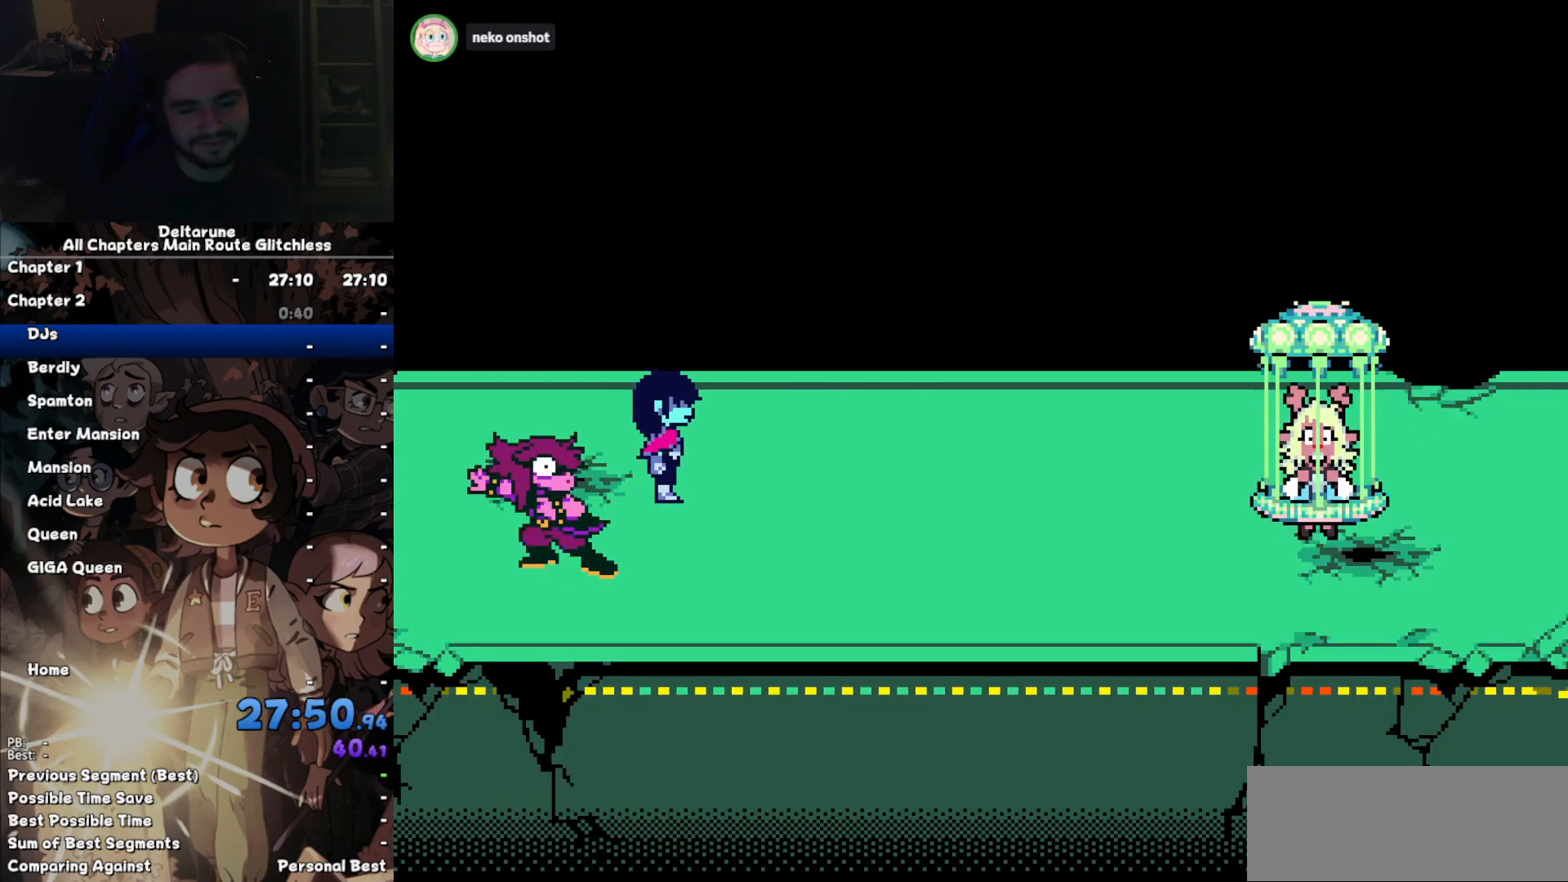
{"keys": ["ctrl", "shift"], "events": []}
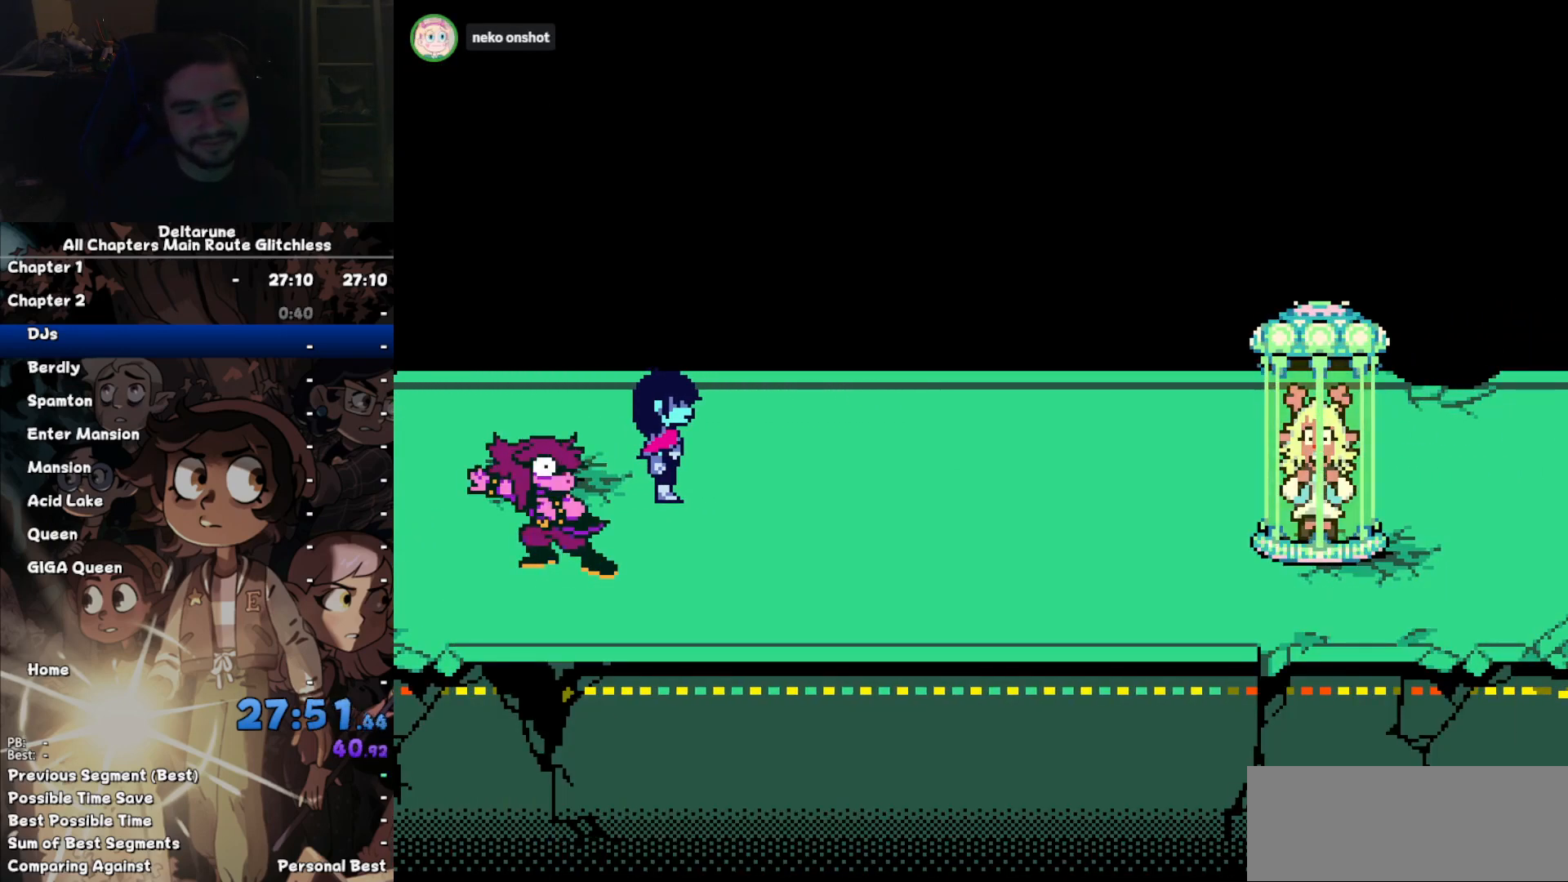
{"keys": ["ctrl", "shift"], "events": []}
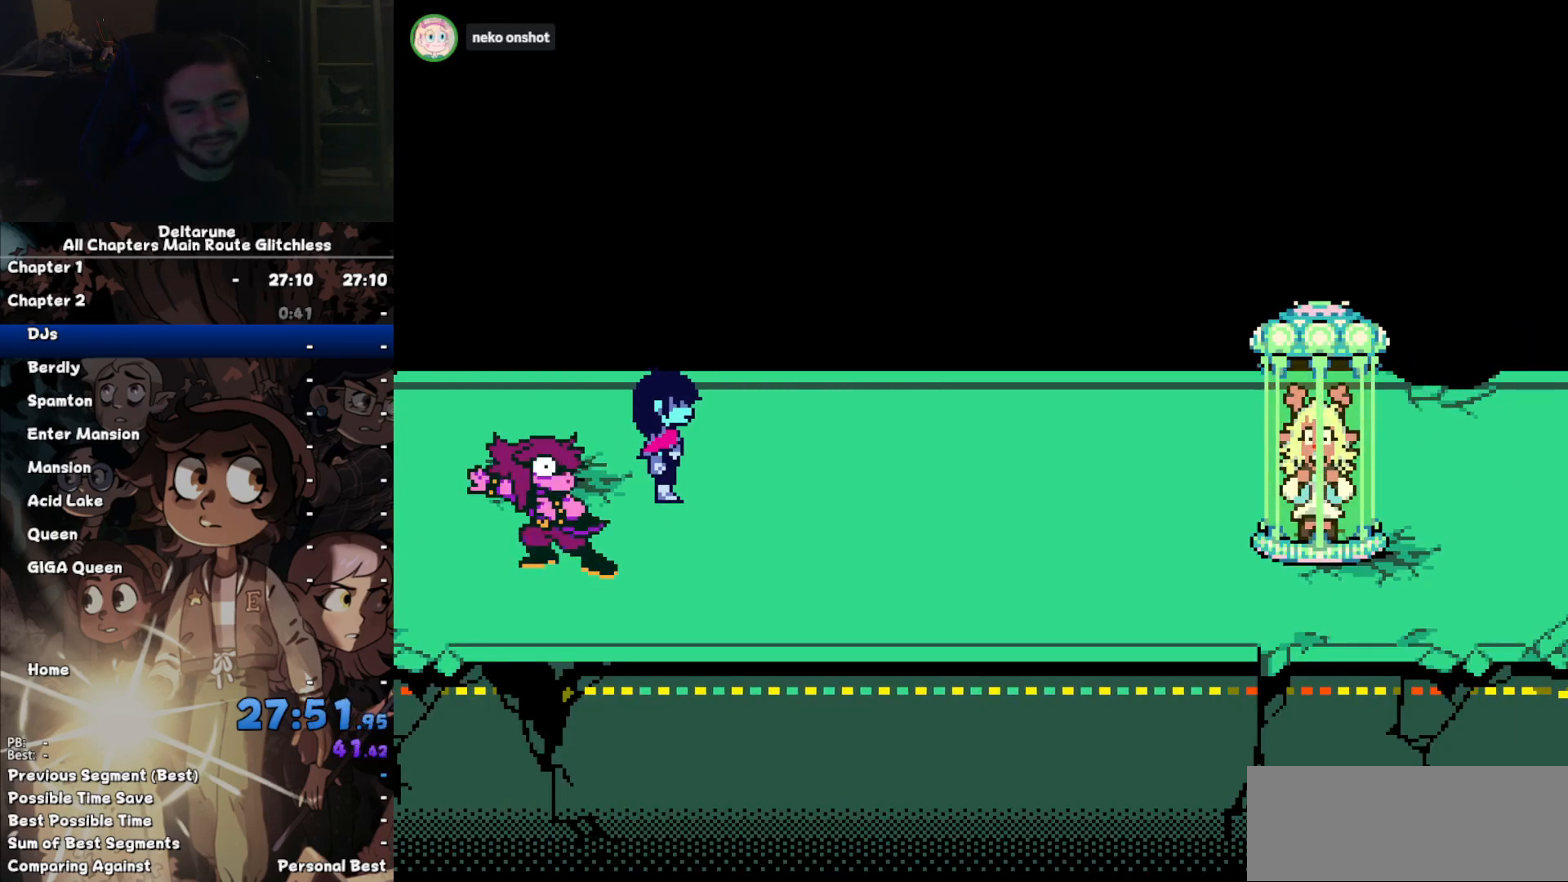
{"keys": ["ctrl", "shift"], "events": []}
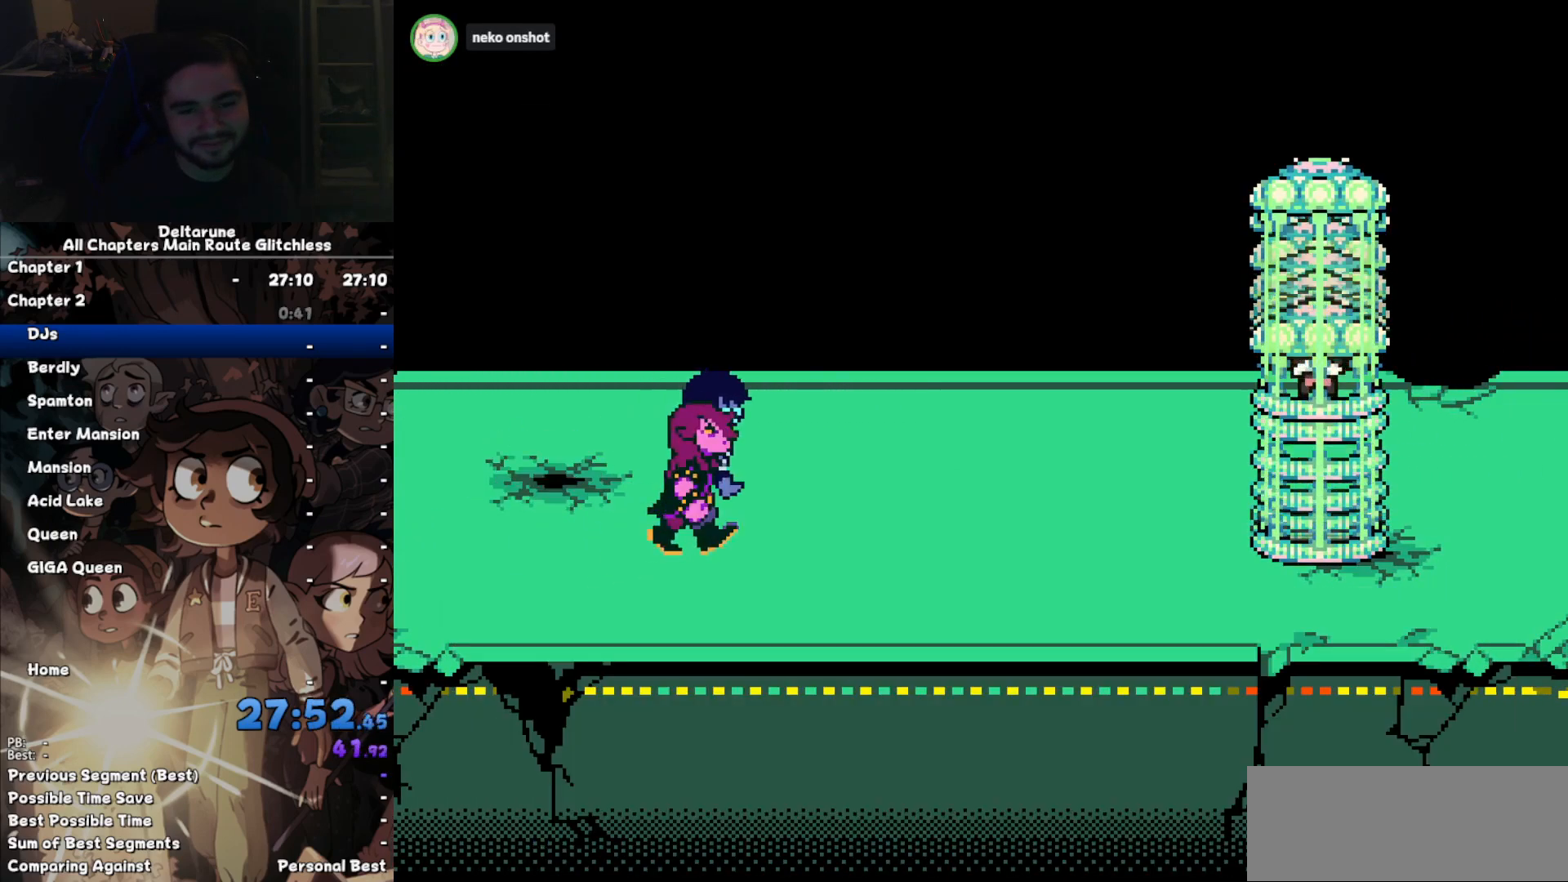
{"keys": ["ctrl", "shift"], "events": []}
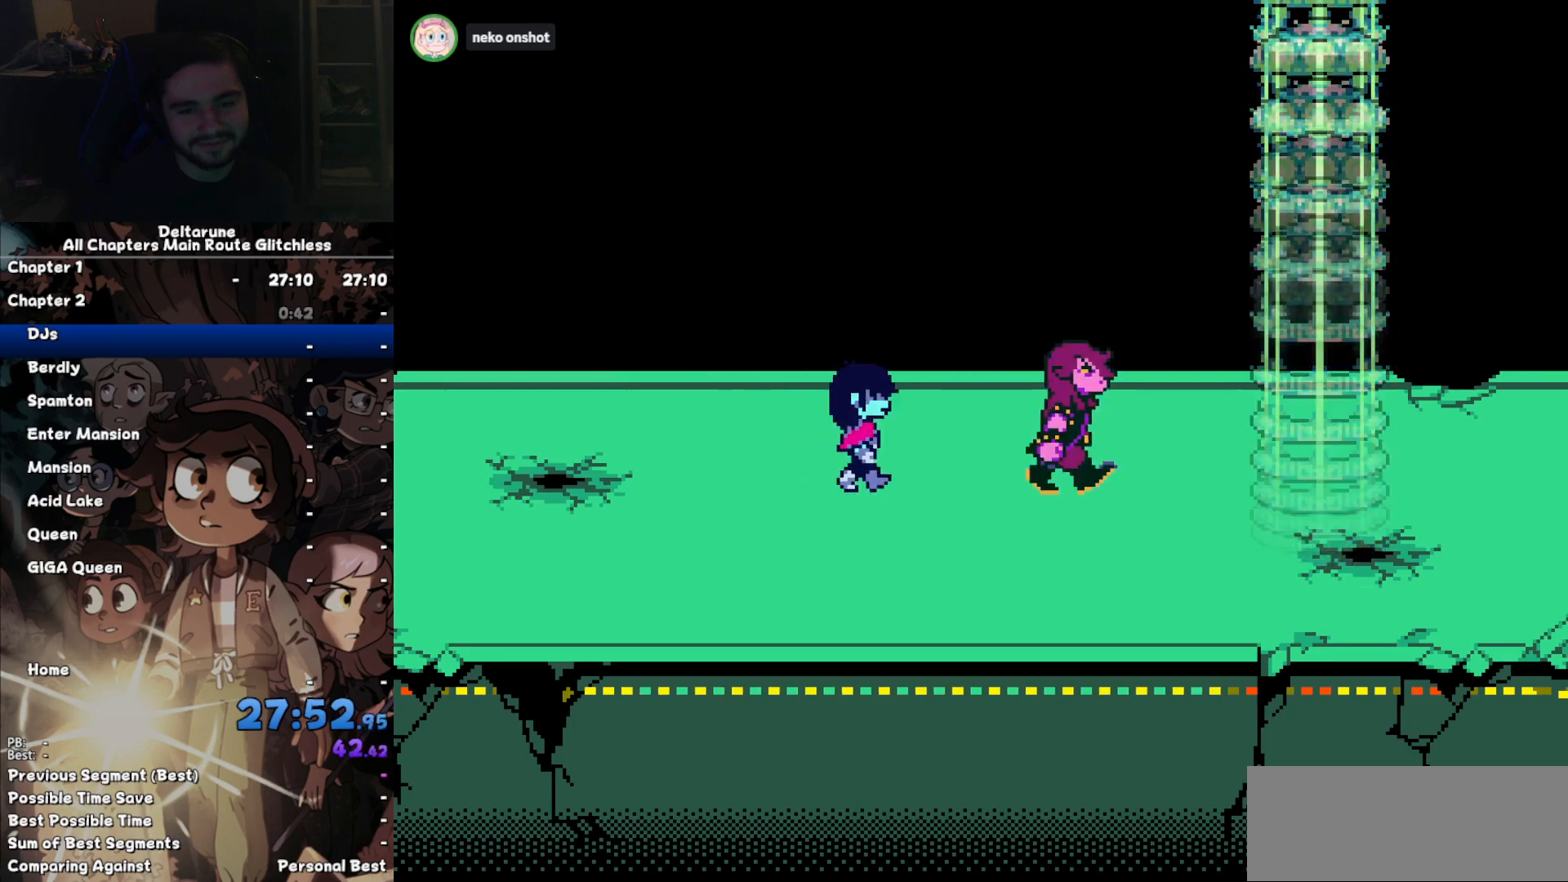
{"keys": ["ctrl", "shift"], "events": []}
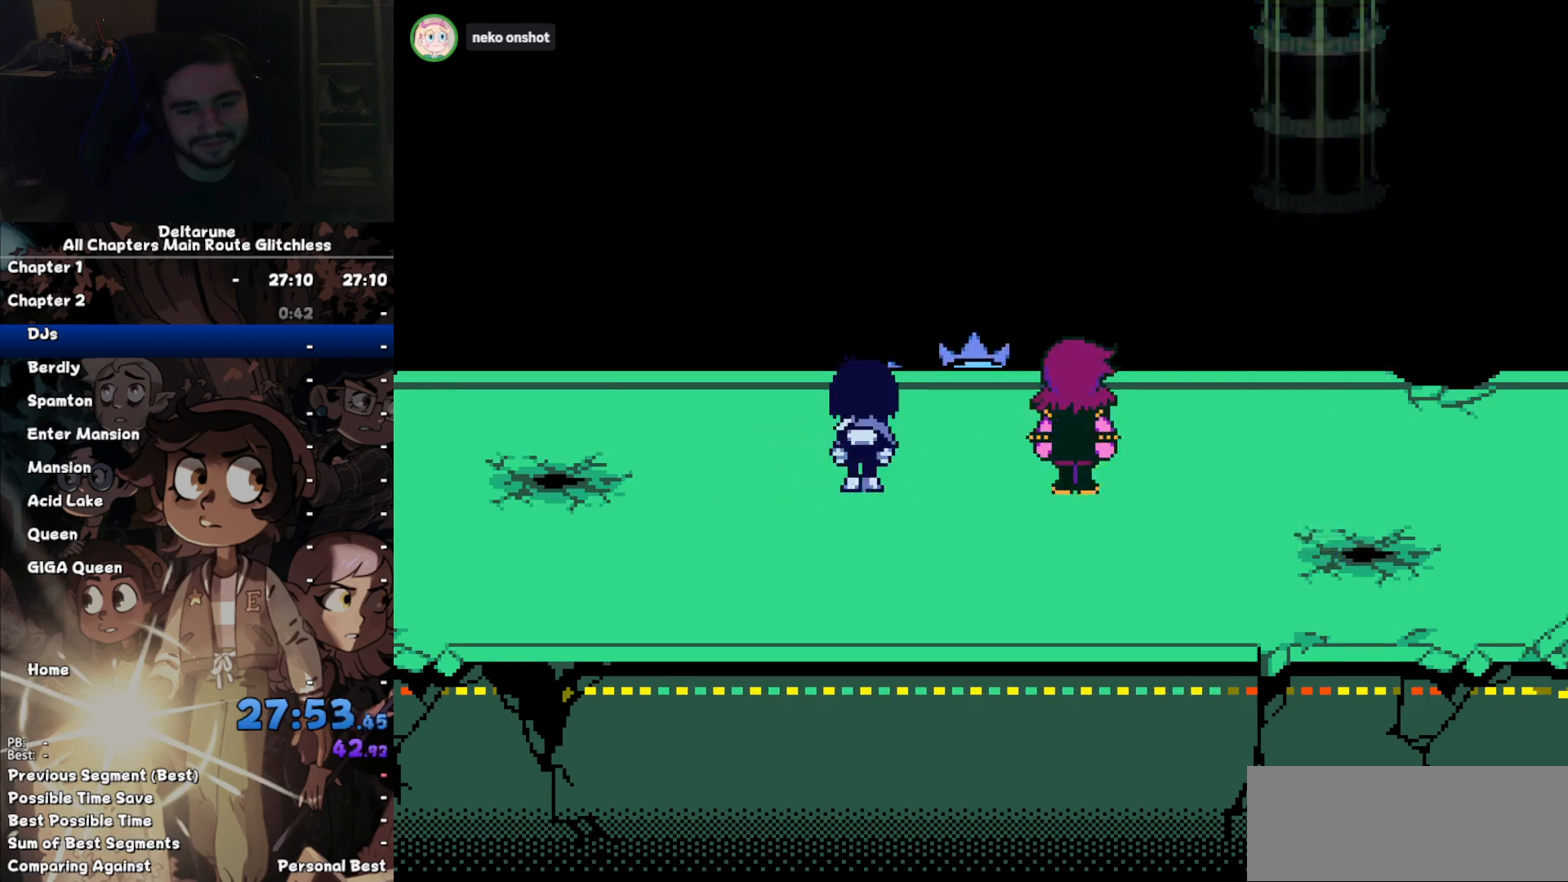
{"keys": ["ctrl", "shift"], "events": []}
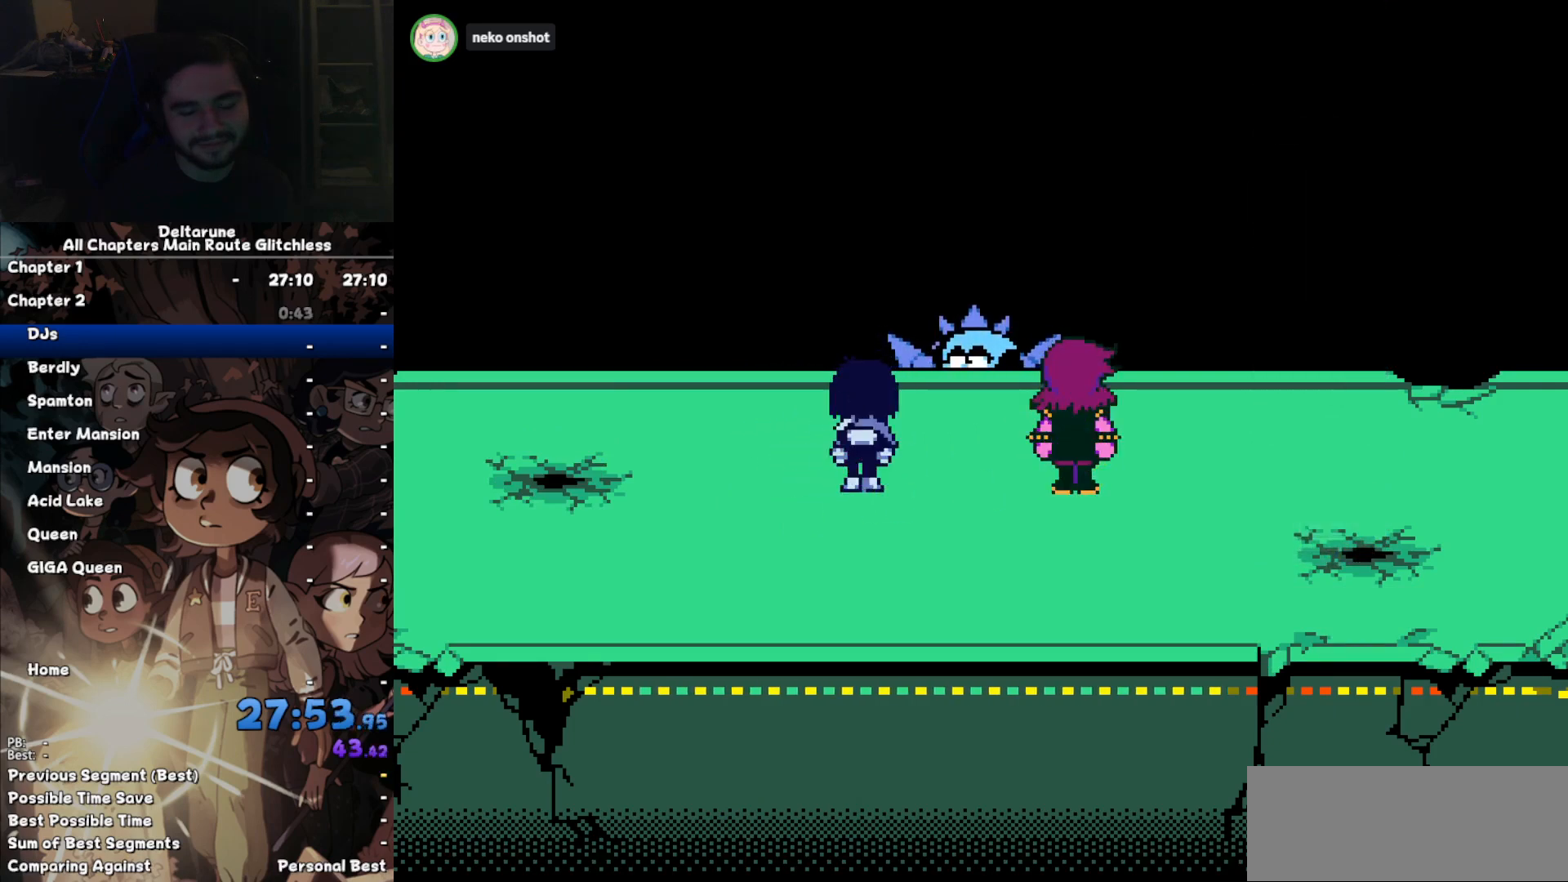
{"keys": ["ctrl", "shift"], "events": []}
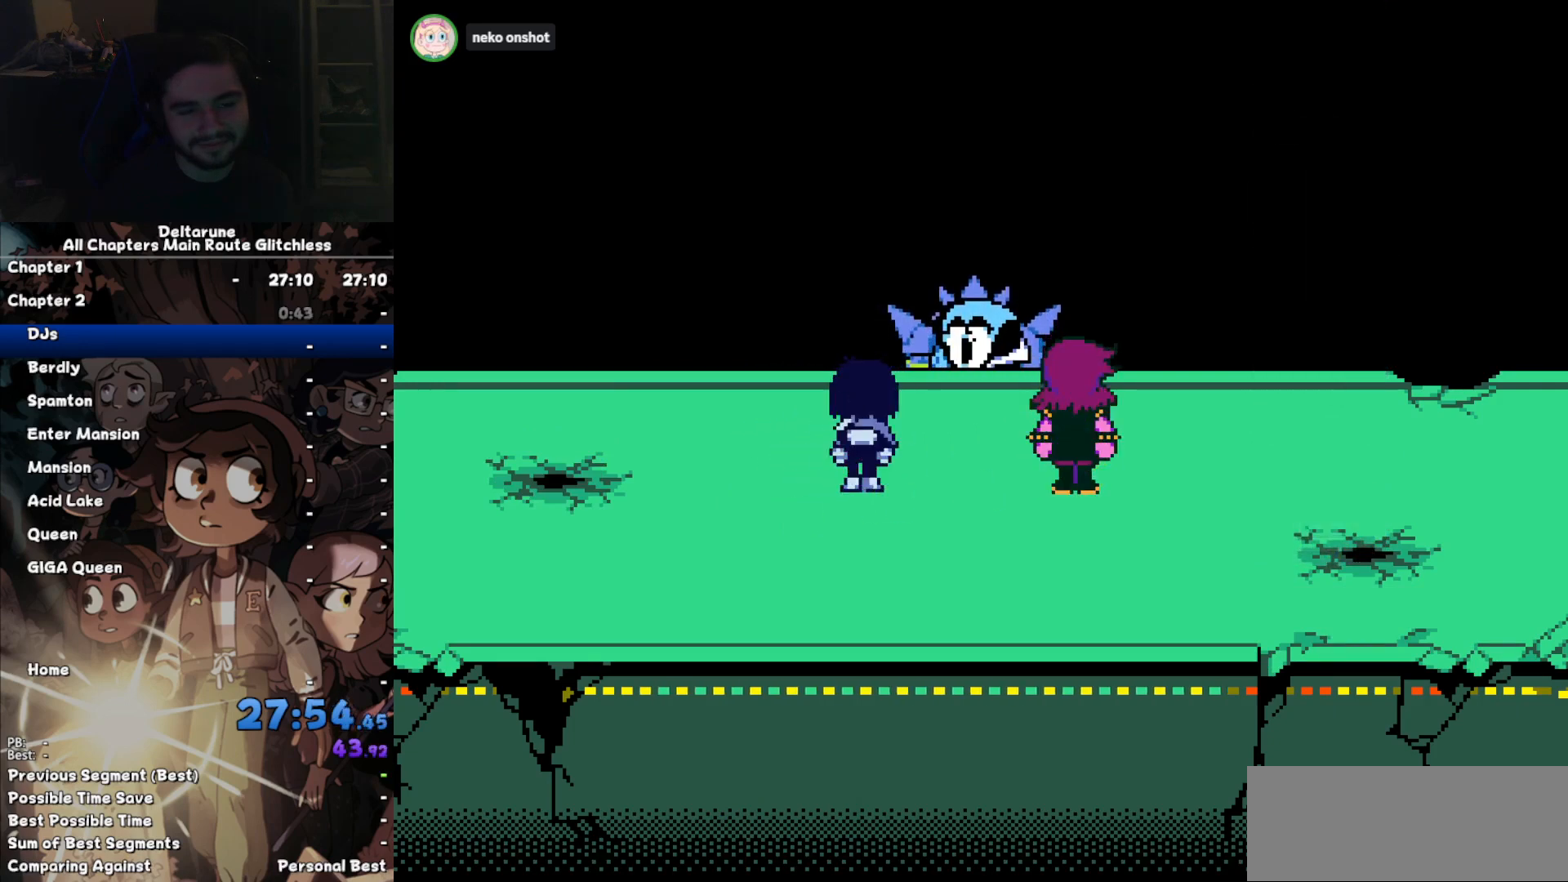
{"keys": ["ctrl", "shift"], "events": []}
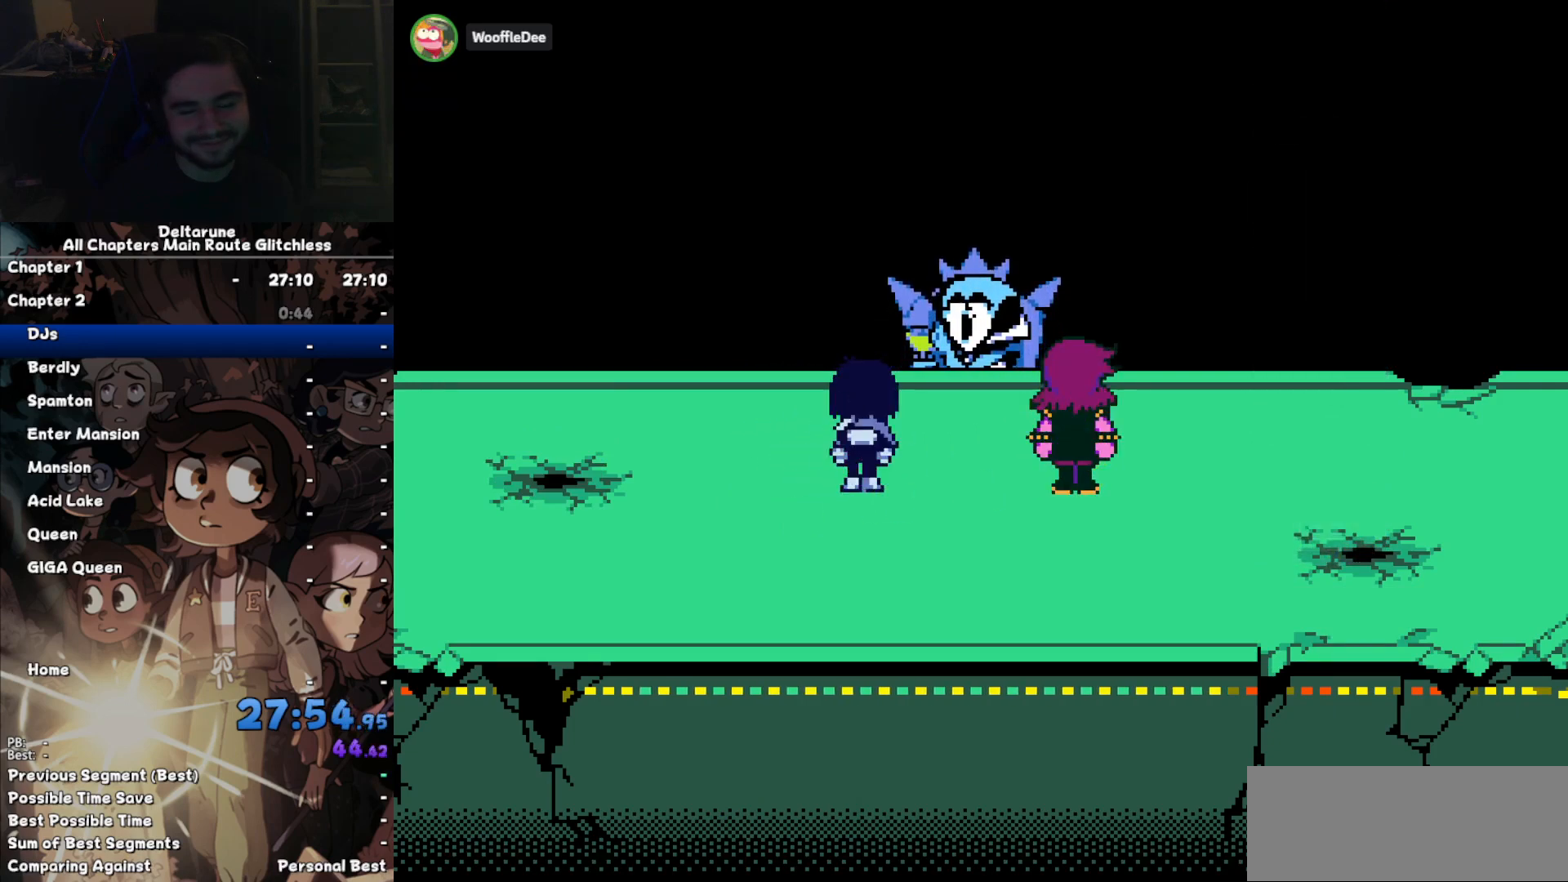
{"keys": ["ctrl", "shift"], "events": []}
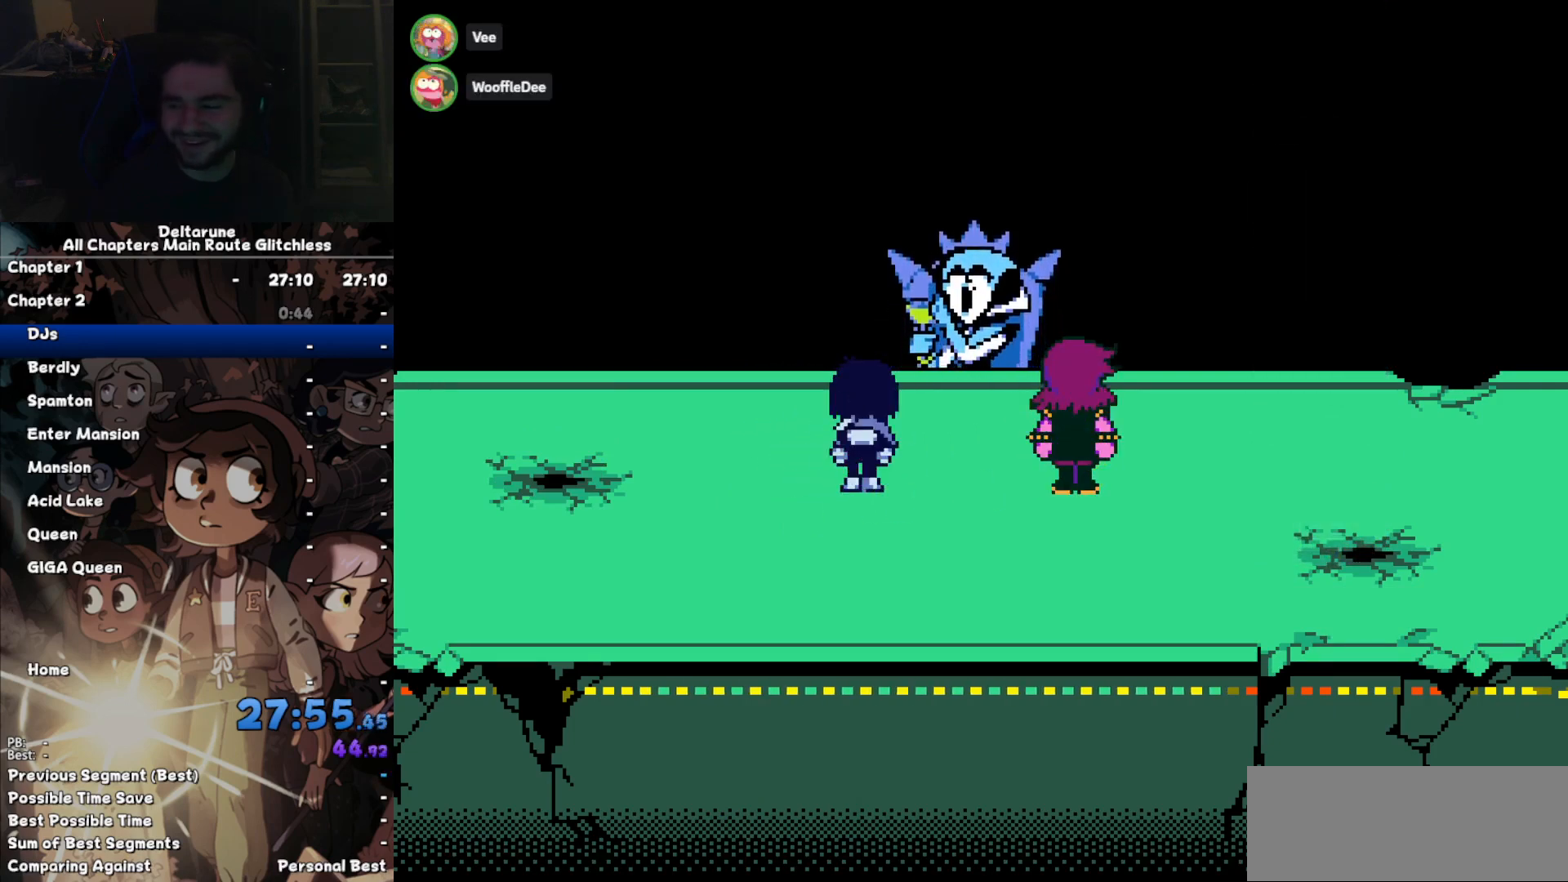
{"keys": ["ctrl", "shift"], "events": []}
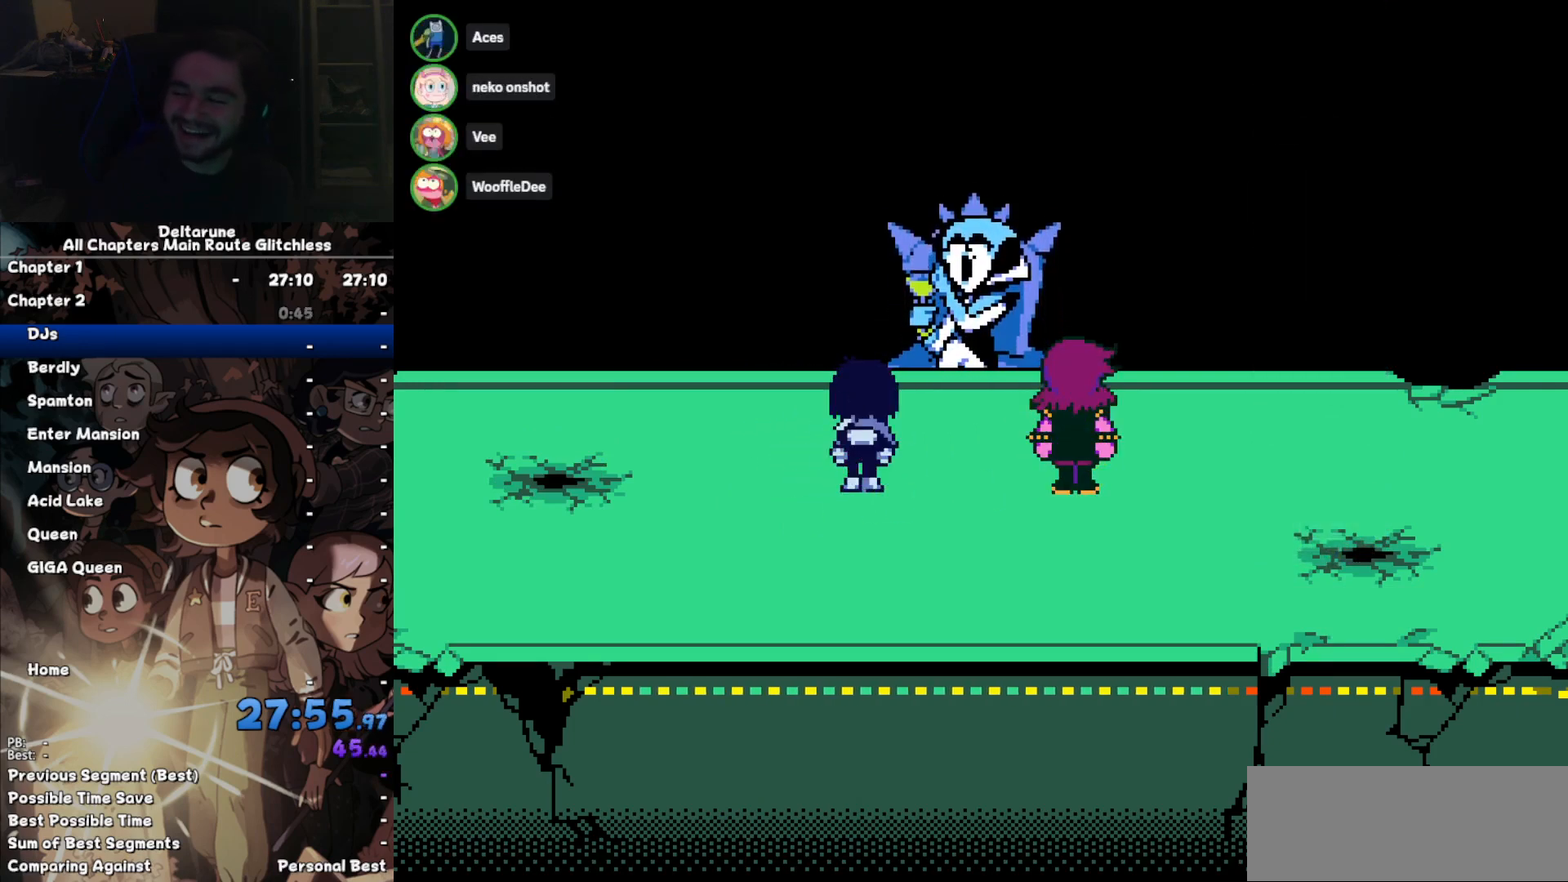
{"keys": ["ctrl", "shift"], "events": []}
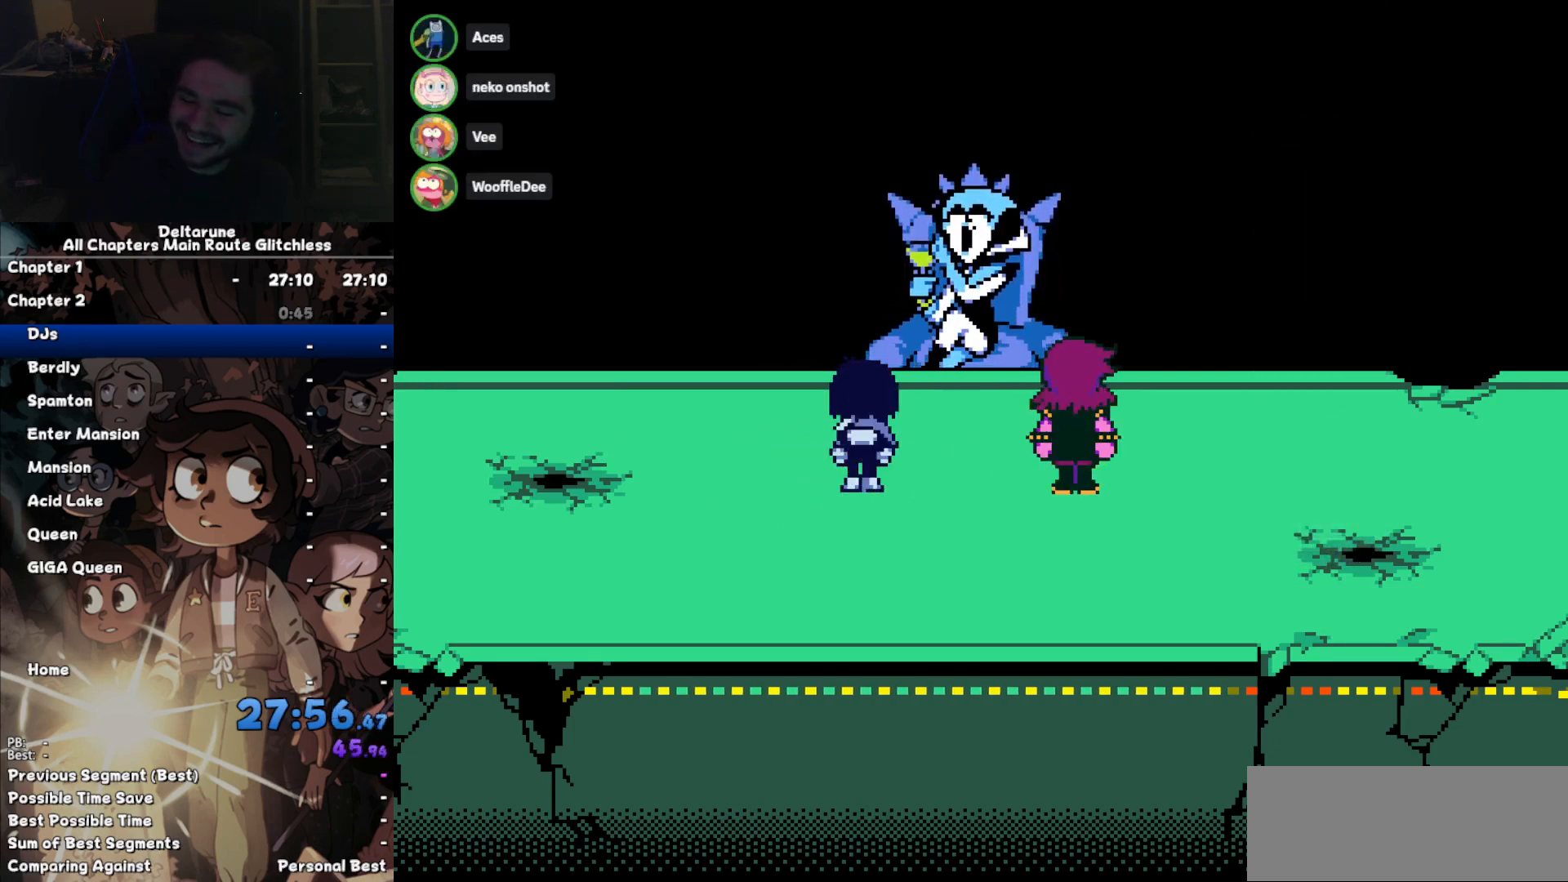
{"keys": ["ctrl", "shift"], "events": []}
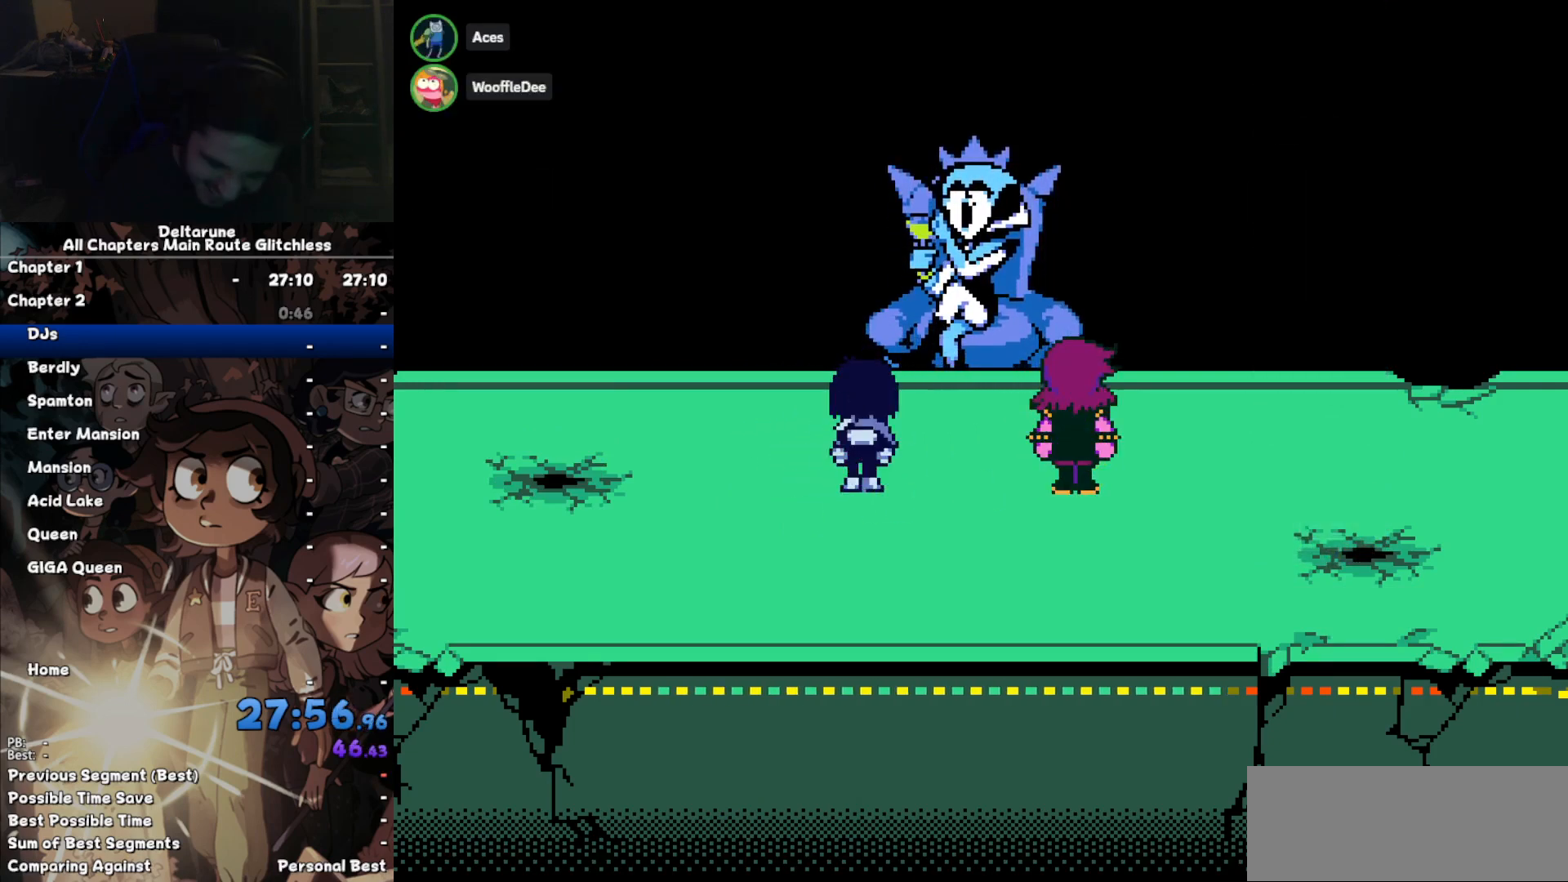
{"keys": ["ctrl", "shift"], "events": []}
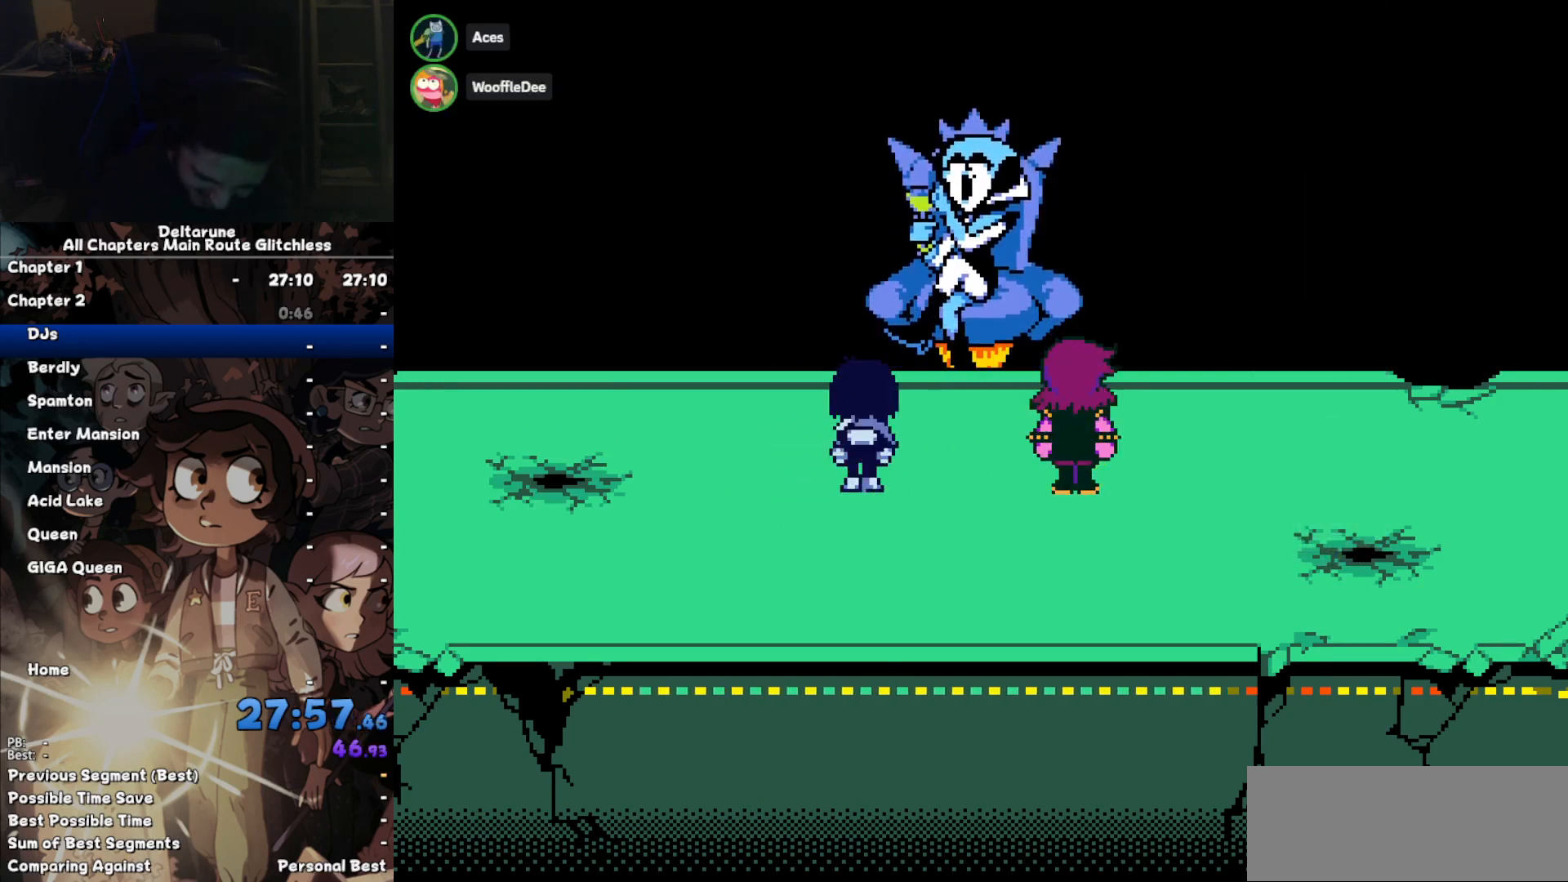
{"keys": ["ctrl", "shift"], "events": []}
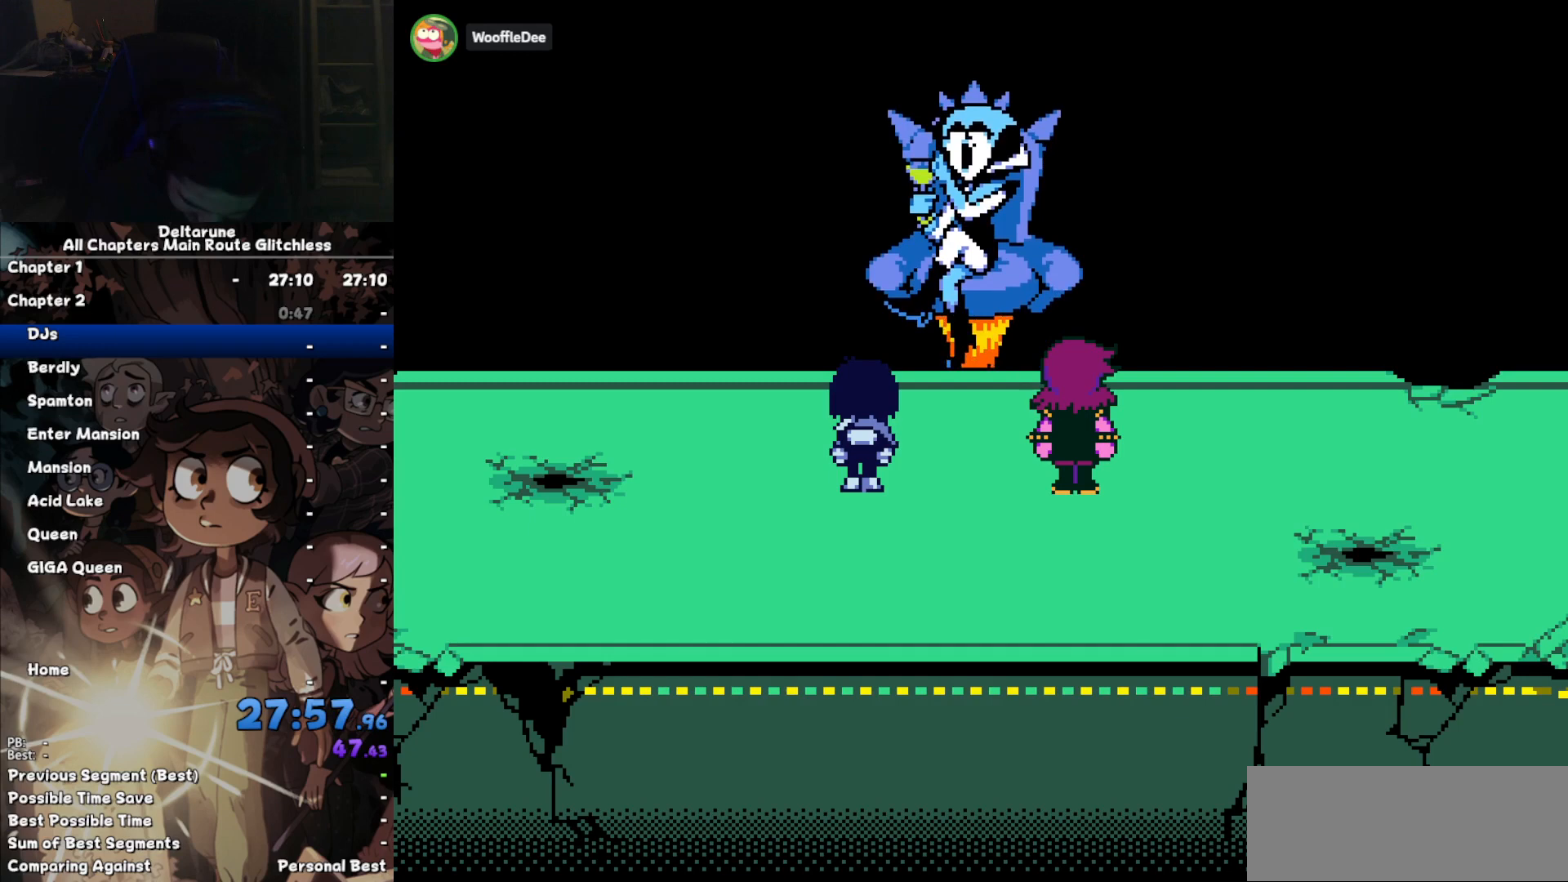
{"keys": ["ctrl", "shift"], "events": []}
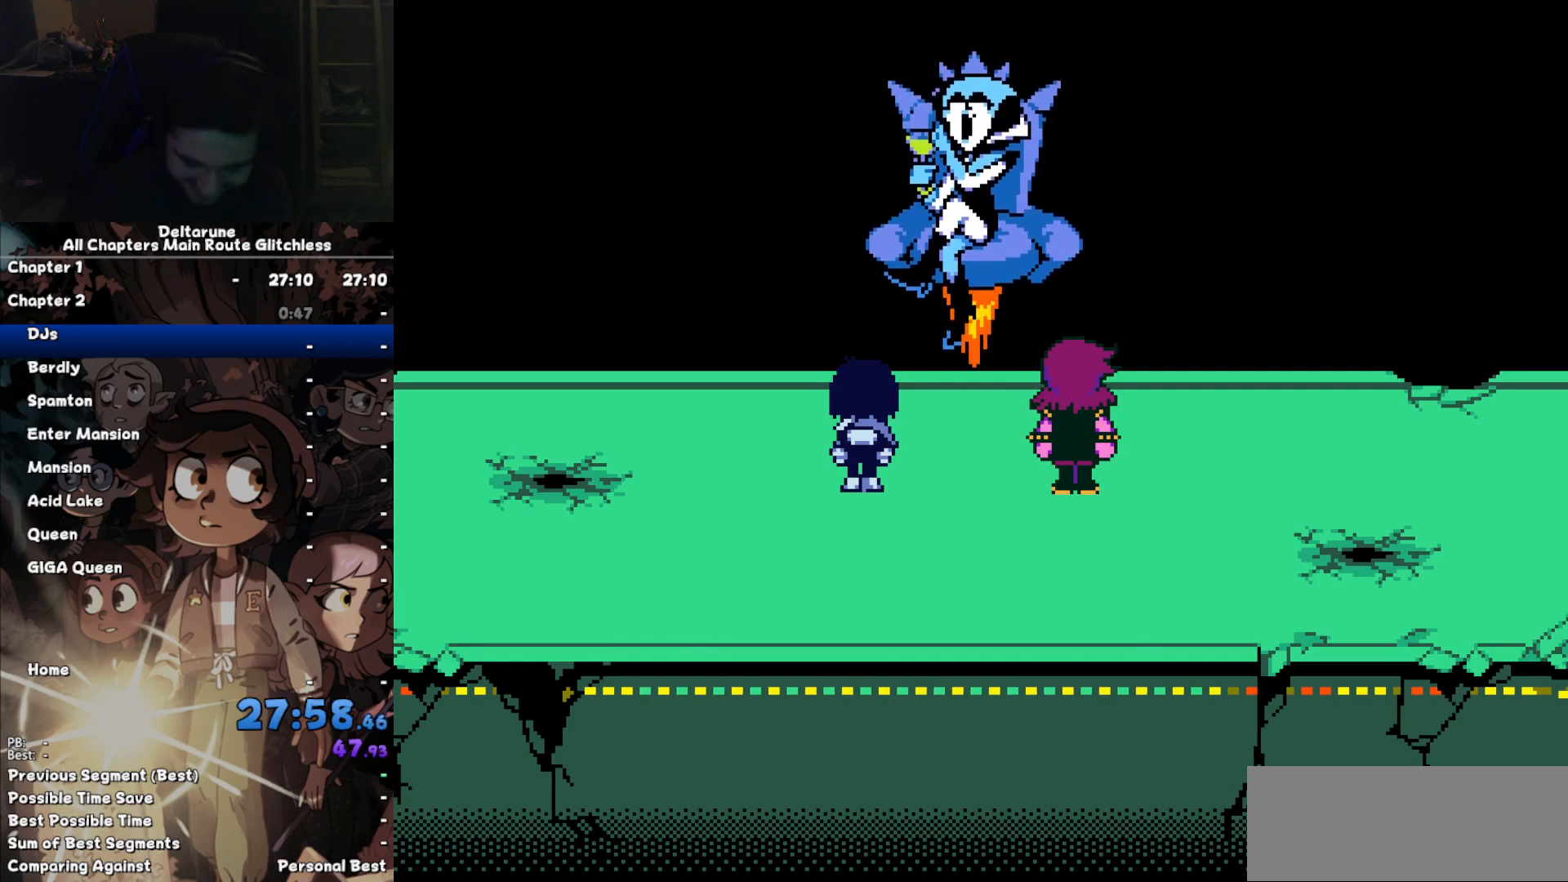
{"keys": ["ctrl", "shift"], "events": []}
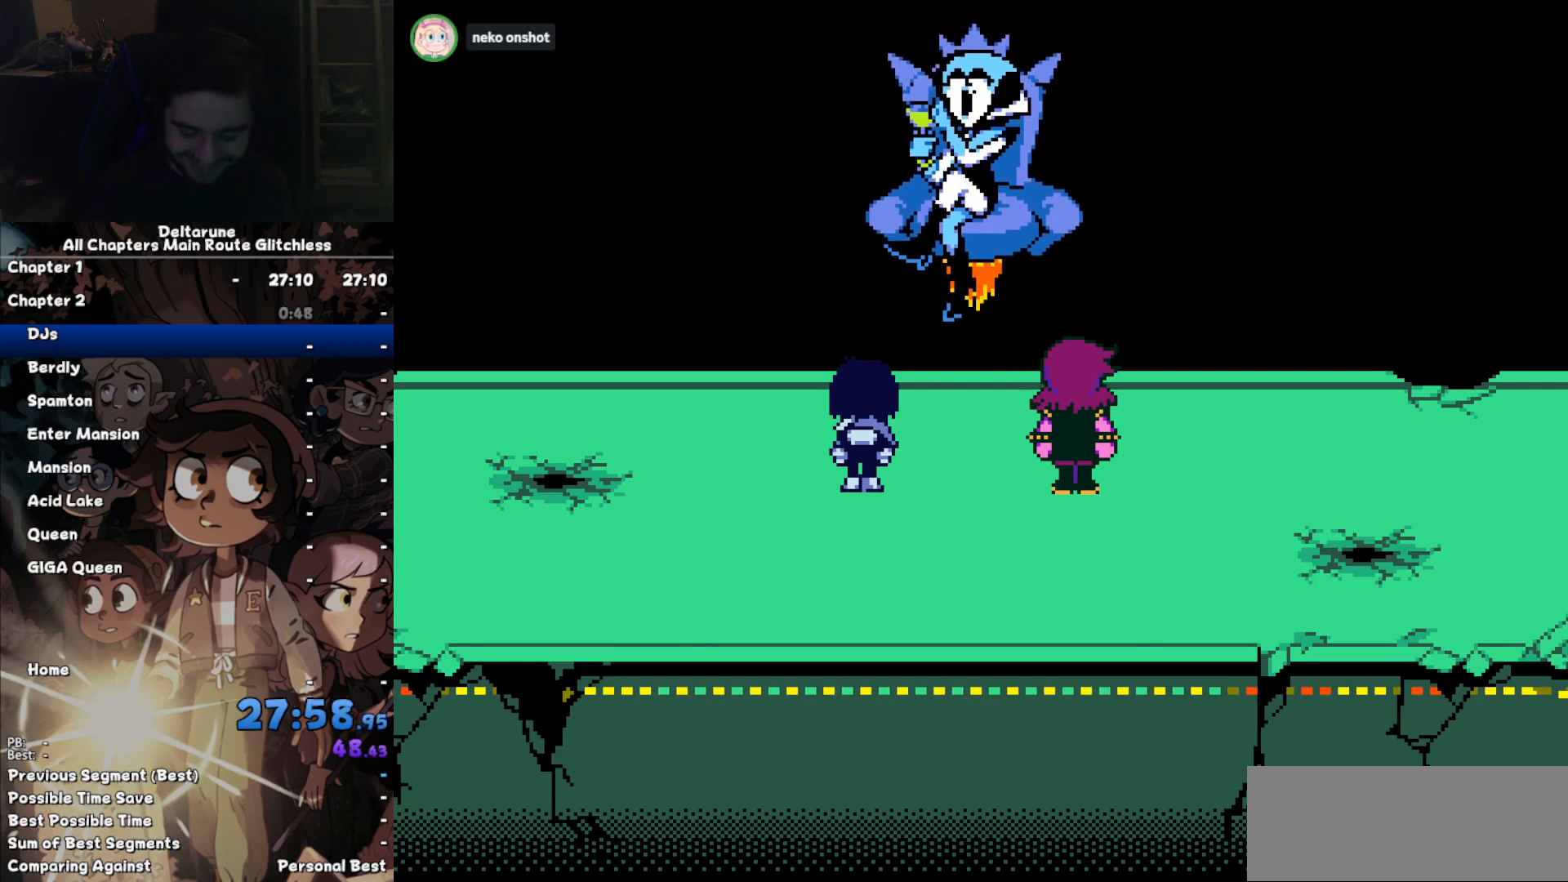
{"keys": ["ctrl", "shift"], "events": []}
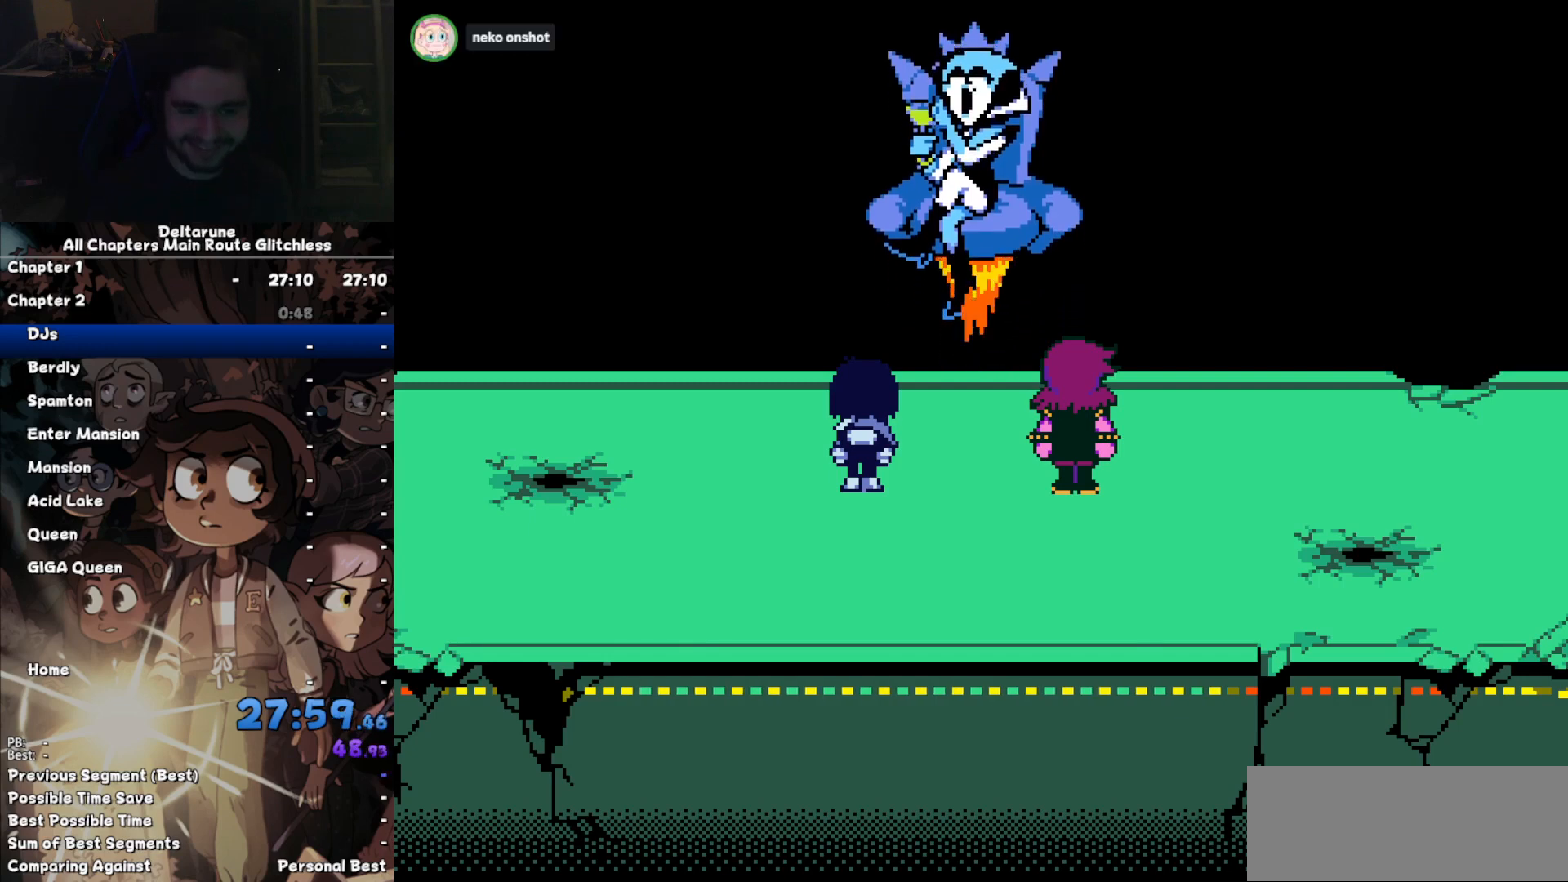
{"keys": ["ctrl", "shift"], "events": []}